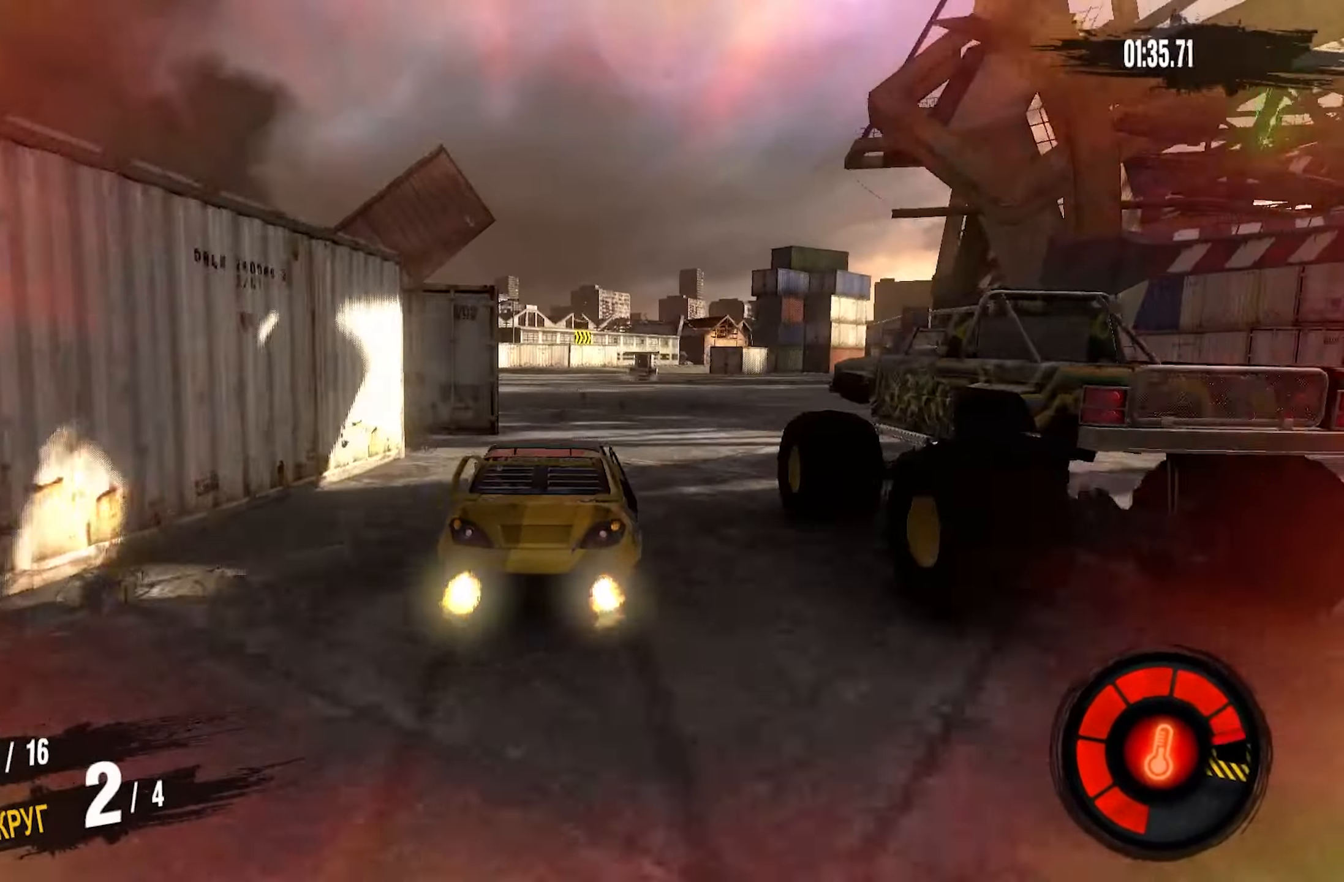
Gameplay with a controller (PlayStation layout); each line is a JSON object with the inputs held at the frame after it. "events" lists button and stick changes between this image and that frame as [ms after this image, input, new state], when the widget could be followed in between.
{"buttons": ["R2"], "left_stick": "right", "right_stick": "center", "events": [[150, "left_stick", "center"], [283, "CROSS", "up"], [450, "left_stick", "right"]]}
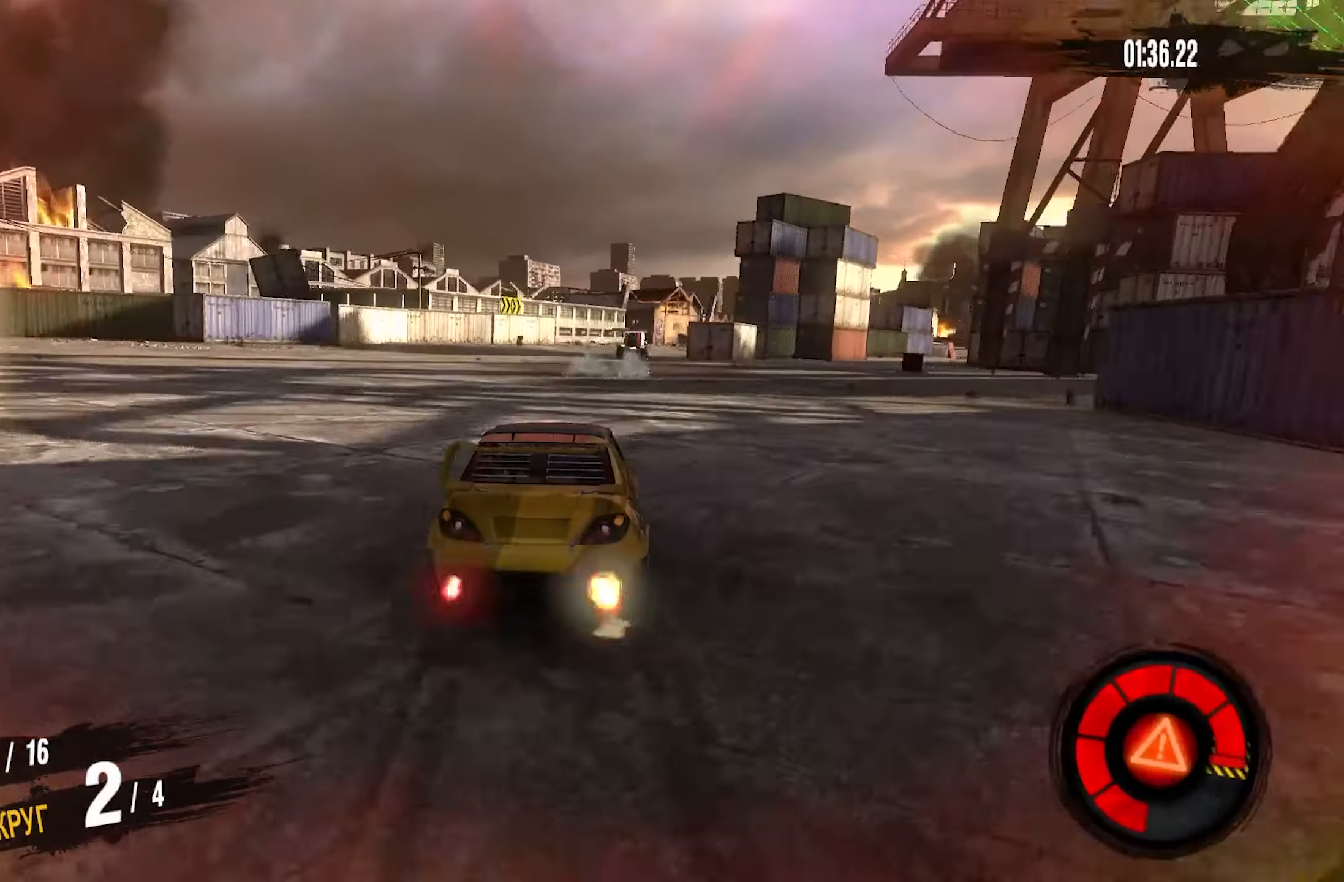
{"buttons": ["R2"], "left_stick": "right", "right_stick": "center", "events": [[167, "left_stick", "center"], [400, "left_stick", "right"]]}
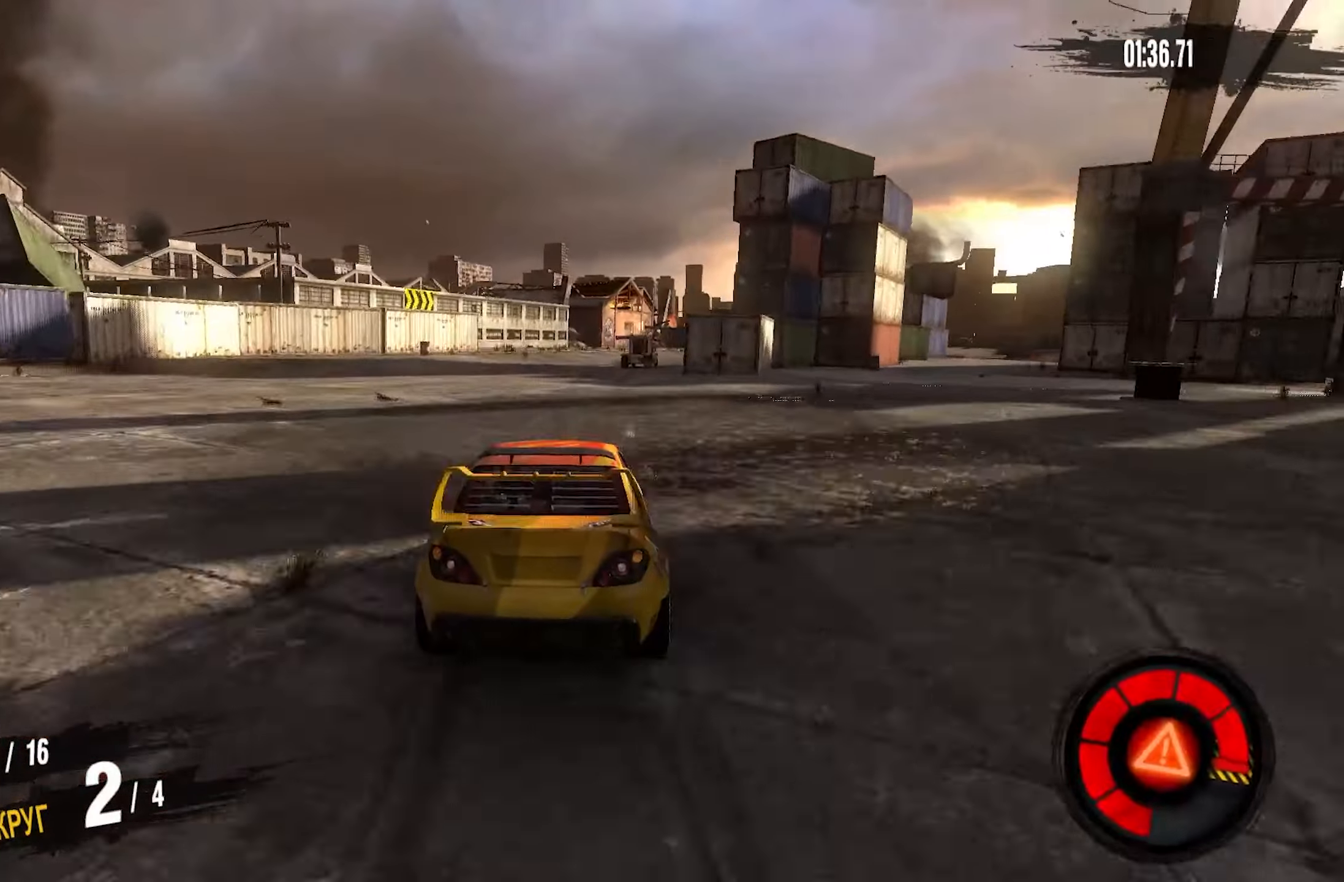
{"buttons": ["R2"], "left_stick": "right", "right_stick": "center", "events": [[167, "left_stick", "center"], [267, "left_stick", "right"]]}
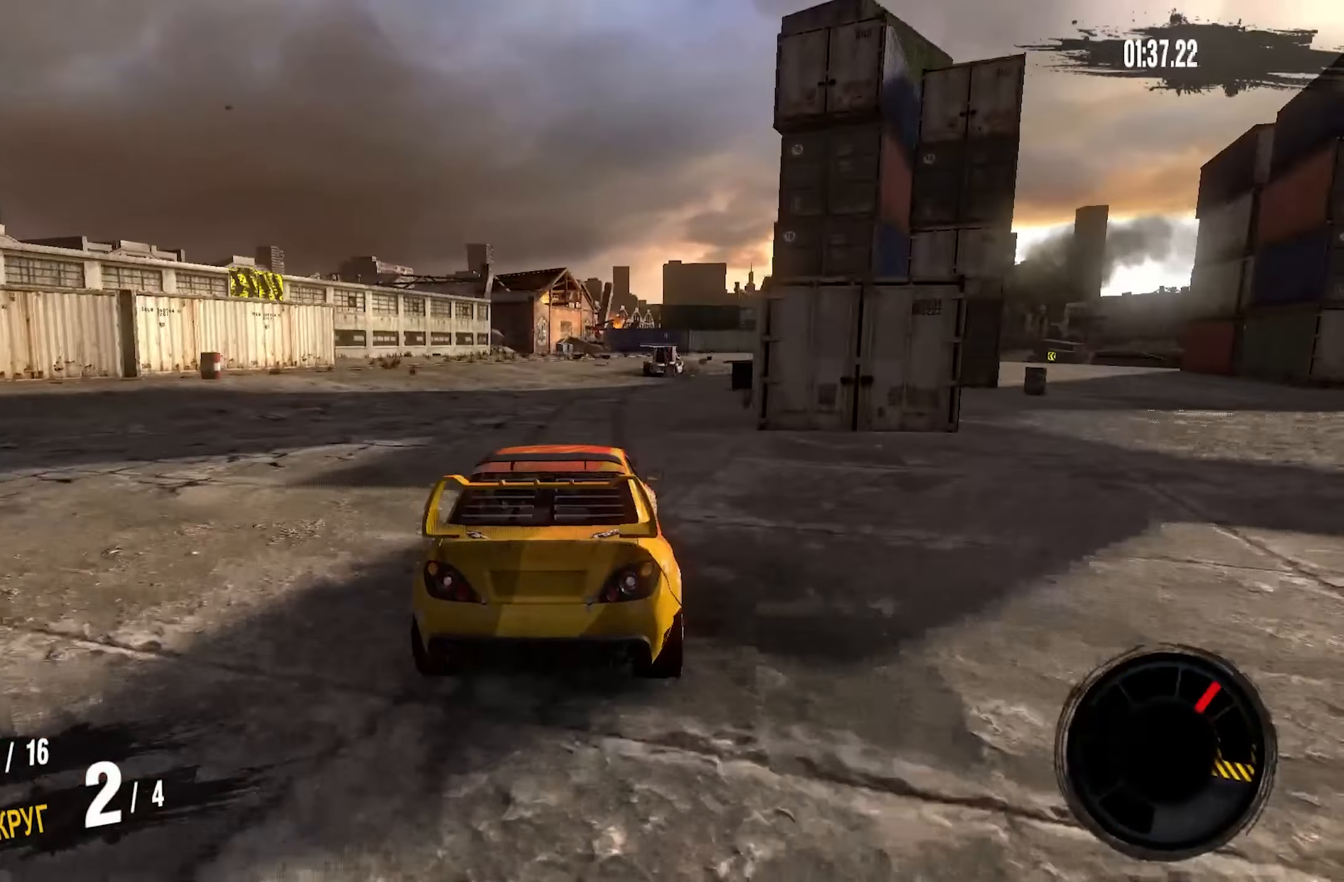
{"buttons": ["R2"], "left_stick": "right", "right_stick": "center", "events": [[83, "left_stick", "center"], [183, "left_stick", "right"]]}
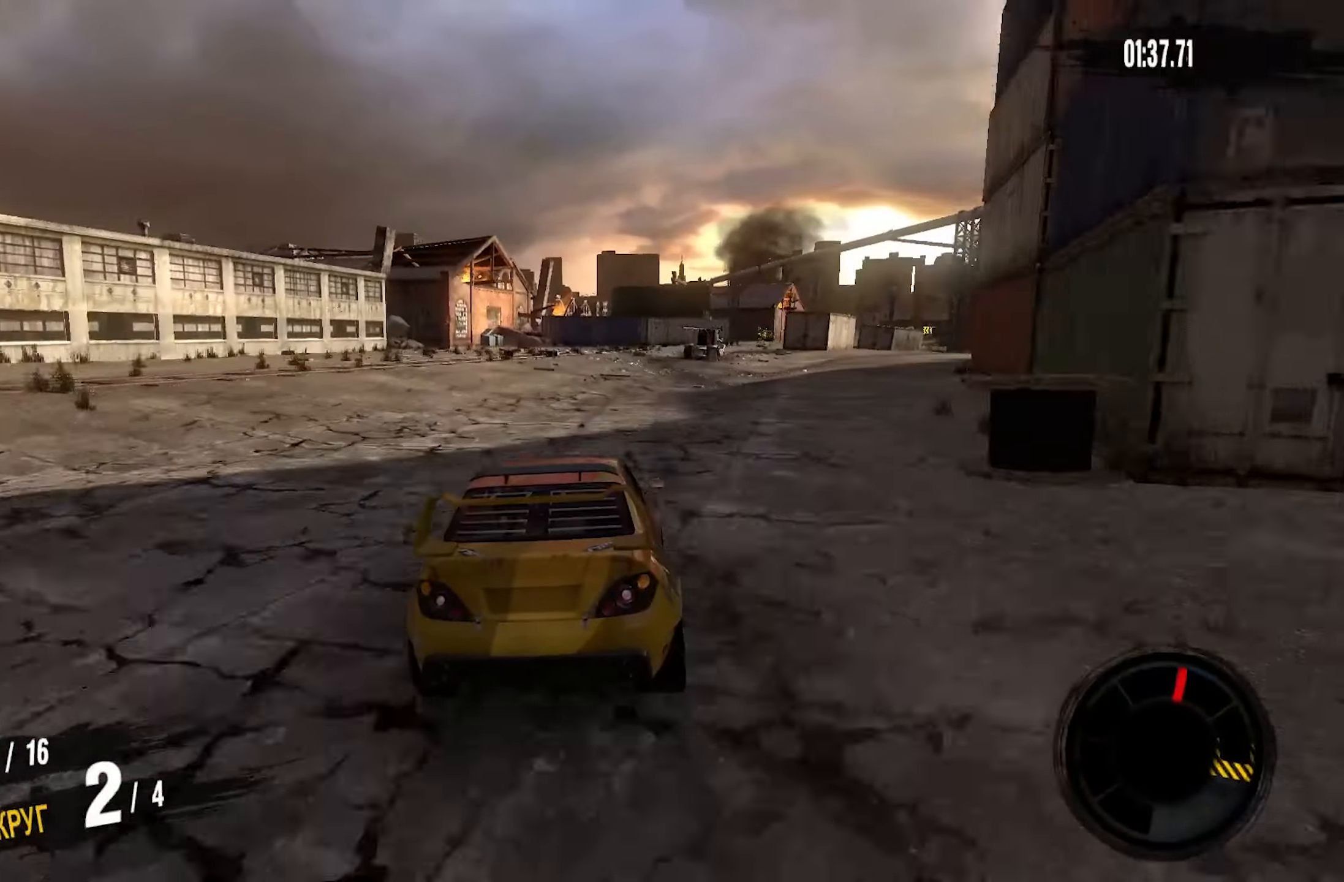
{"buttons": ["R2"], "left_stick": "center", "right_stick": "center", "events": [[433, "left_stick", "center"]]}
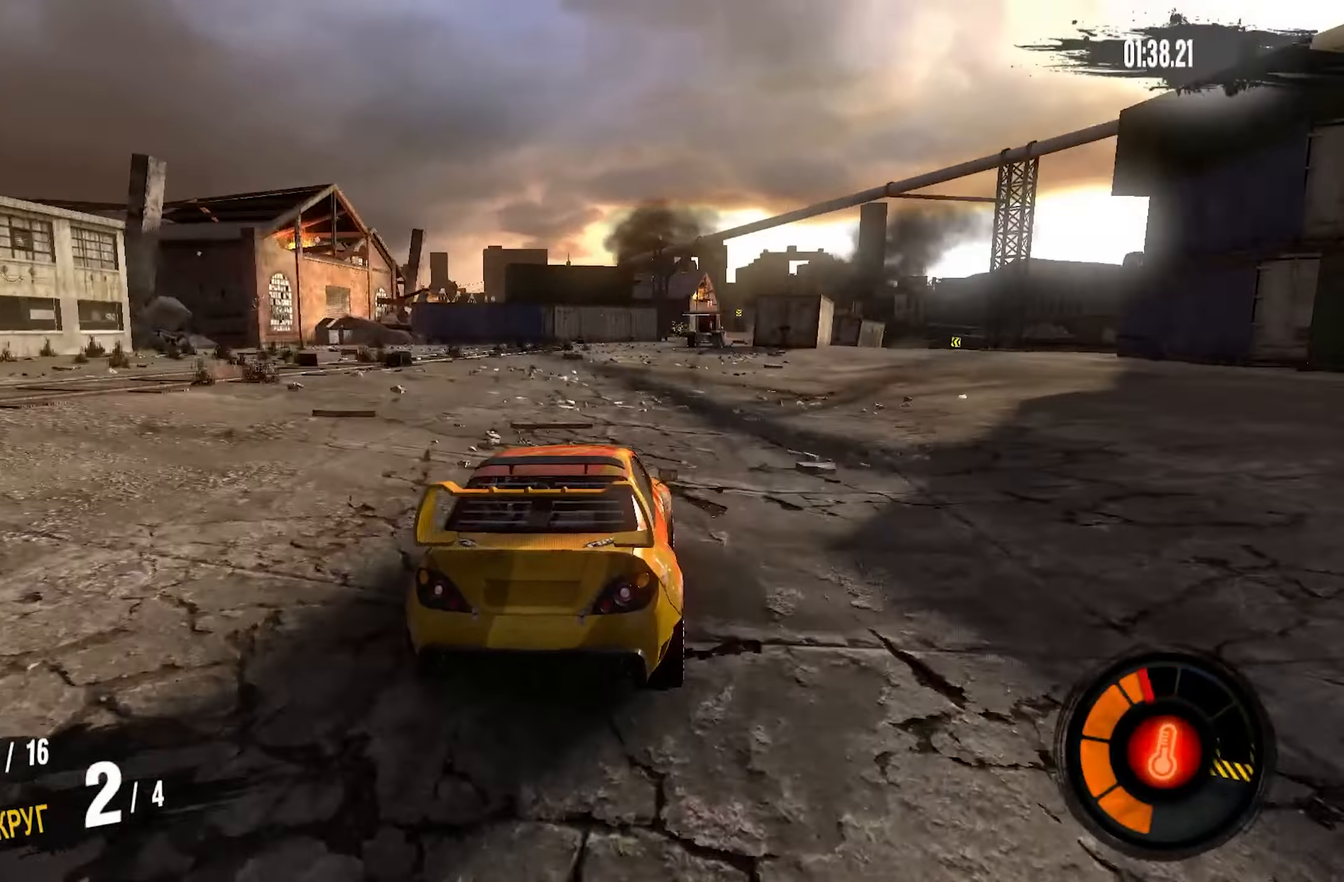
{"buttons": ["R2"], "left_stick": "center", "right_stick": "center", "events": [[50, "left_stick", "right"], [317, "left_stick", "center"]]}
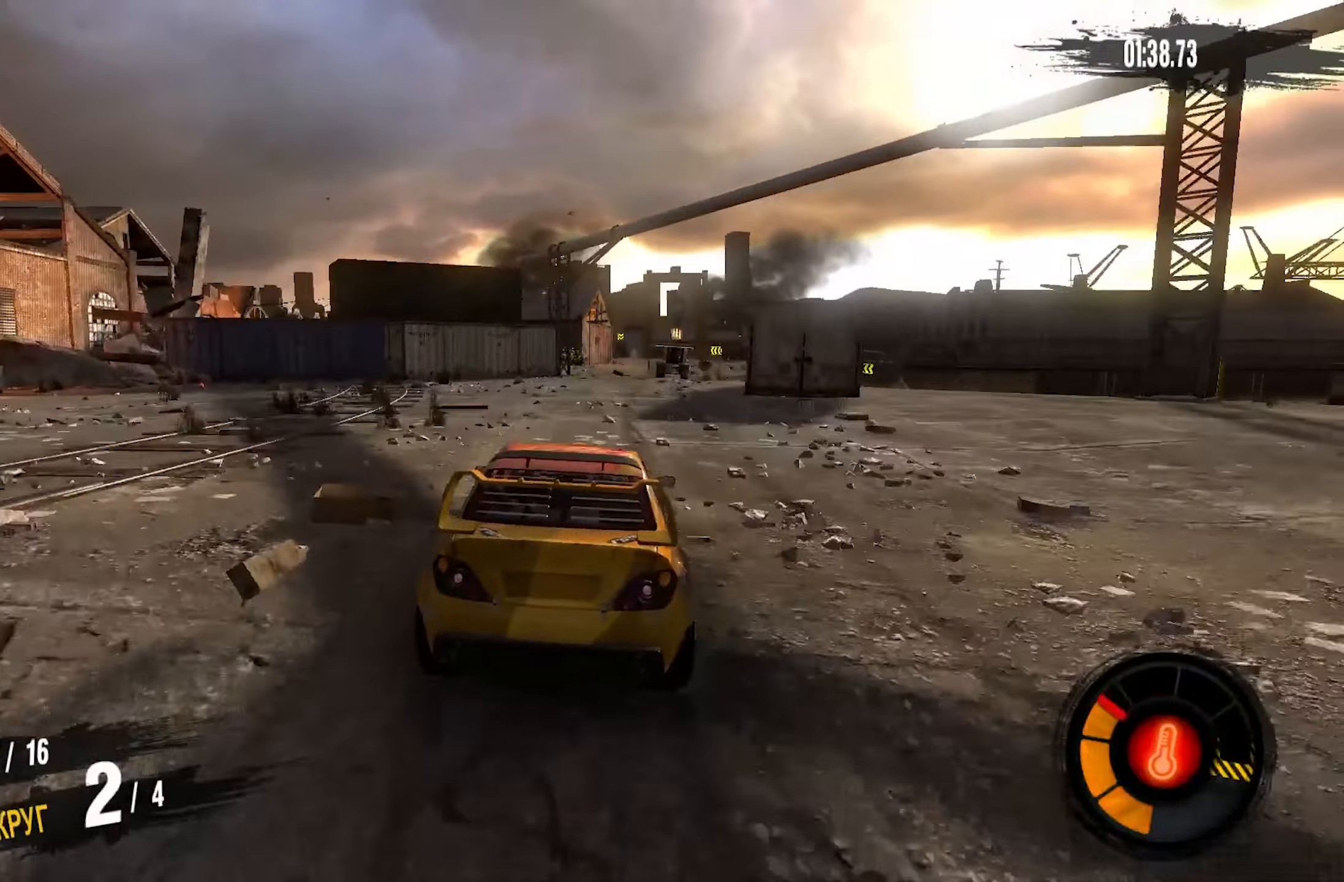
{"buttons": ["R2"], "left_stick": "center", "right_stick": "center", "events": [[17, "left_stick", "right"], [317, "left_stick", "center"]]}
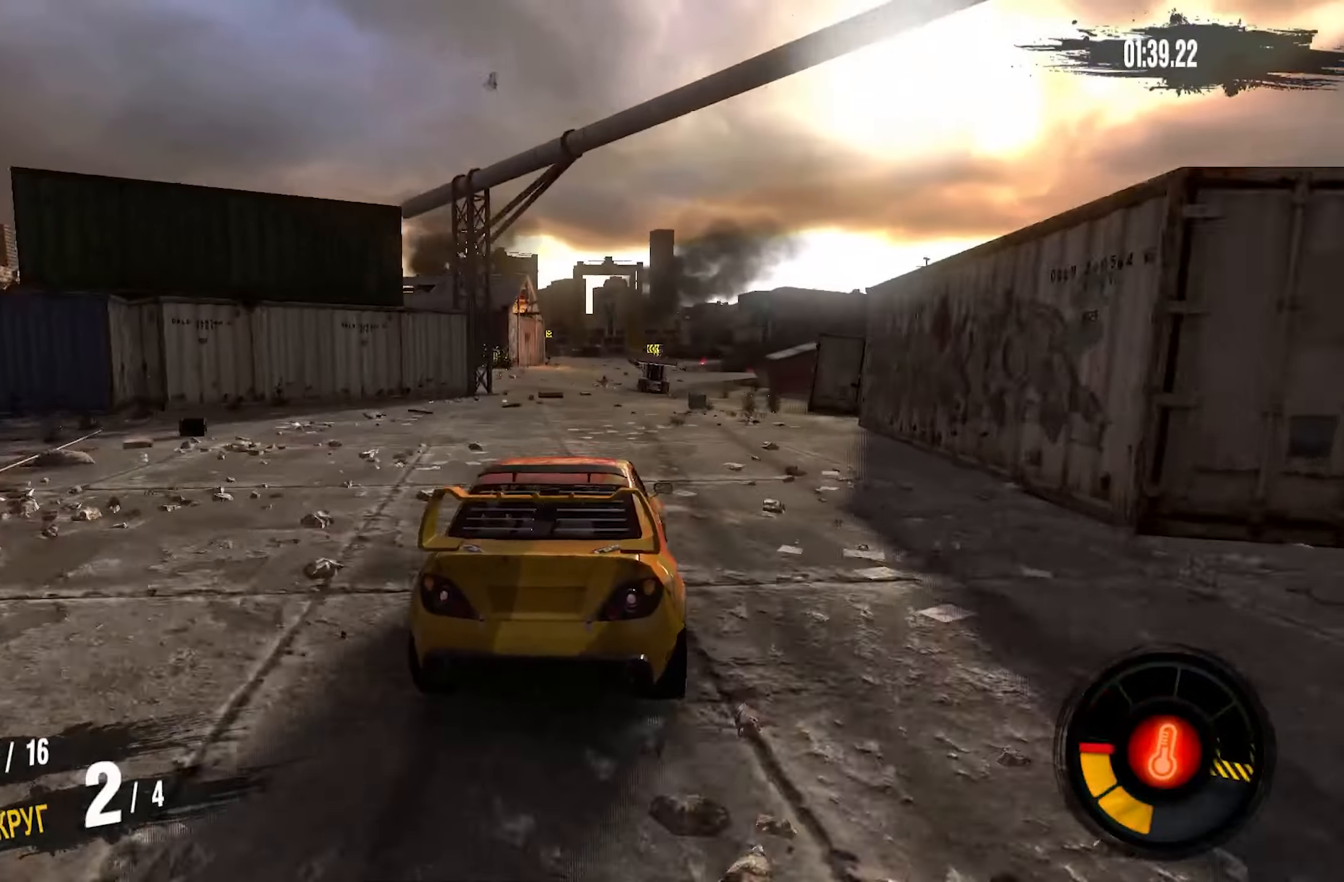
{"buttons": ["CROSS", "R2"], "left_stick": "center", "right_stick": "center", "events": [[34, "CROSS", "down"], [34, "left_stick", "right"], [267, "left_stick", "center"]]}
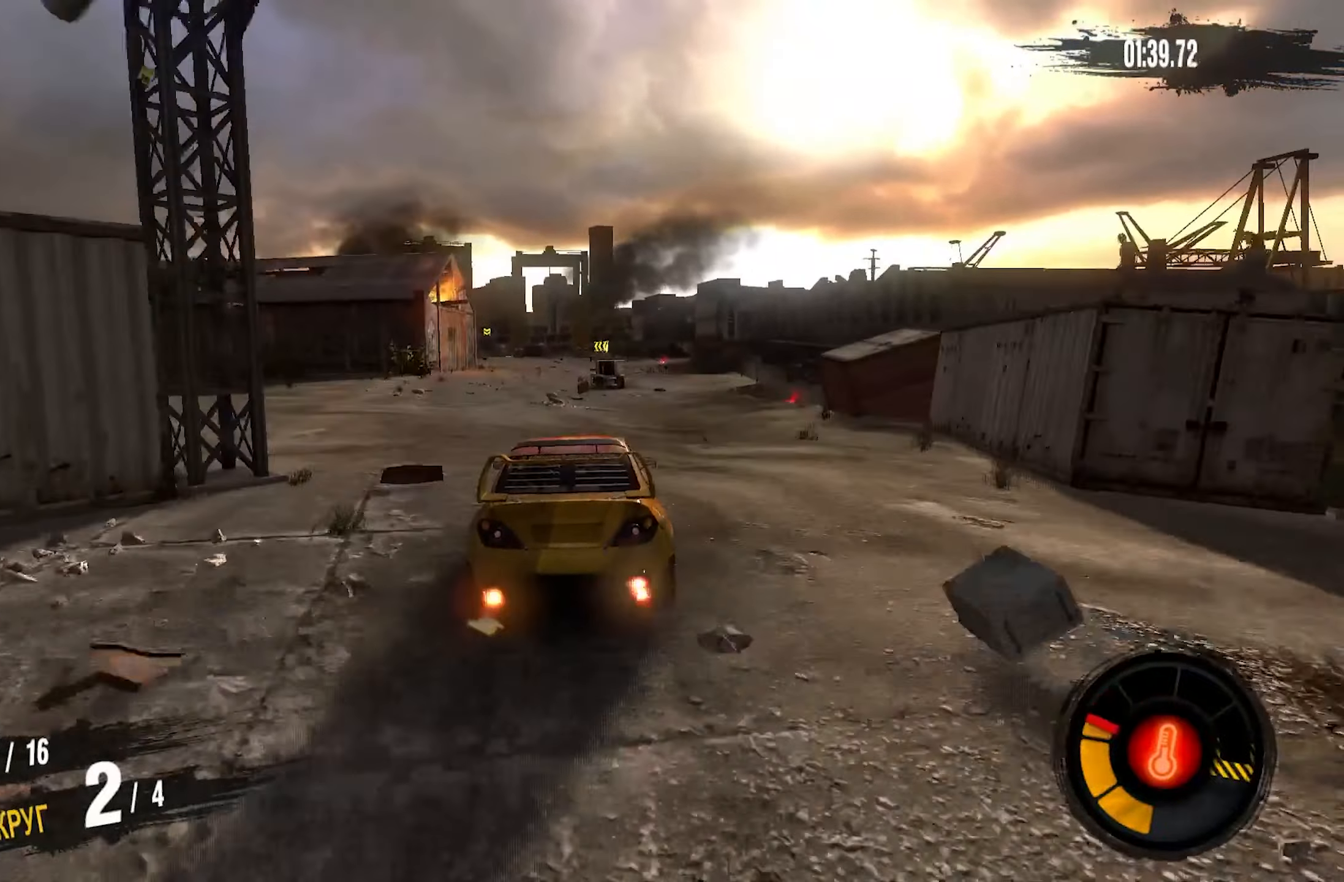
{"buttons": ["CROSS", "R2"], "left_stick": "center", "right_stick": "center", "events": []}
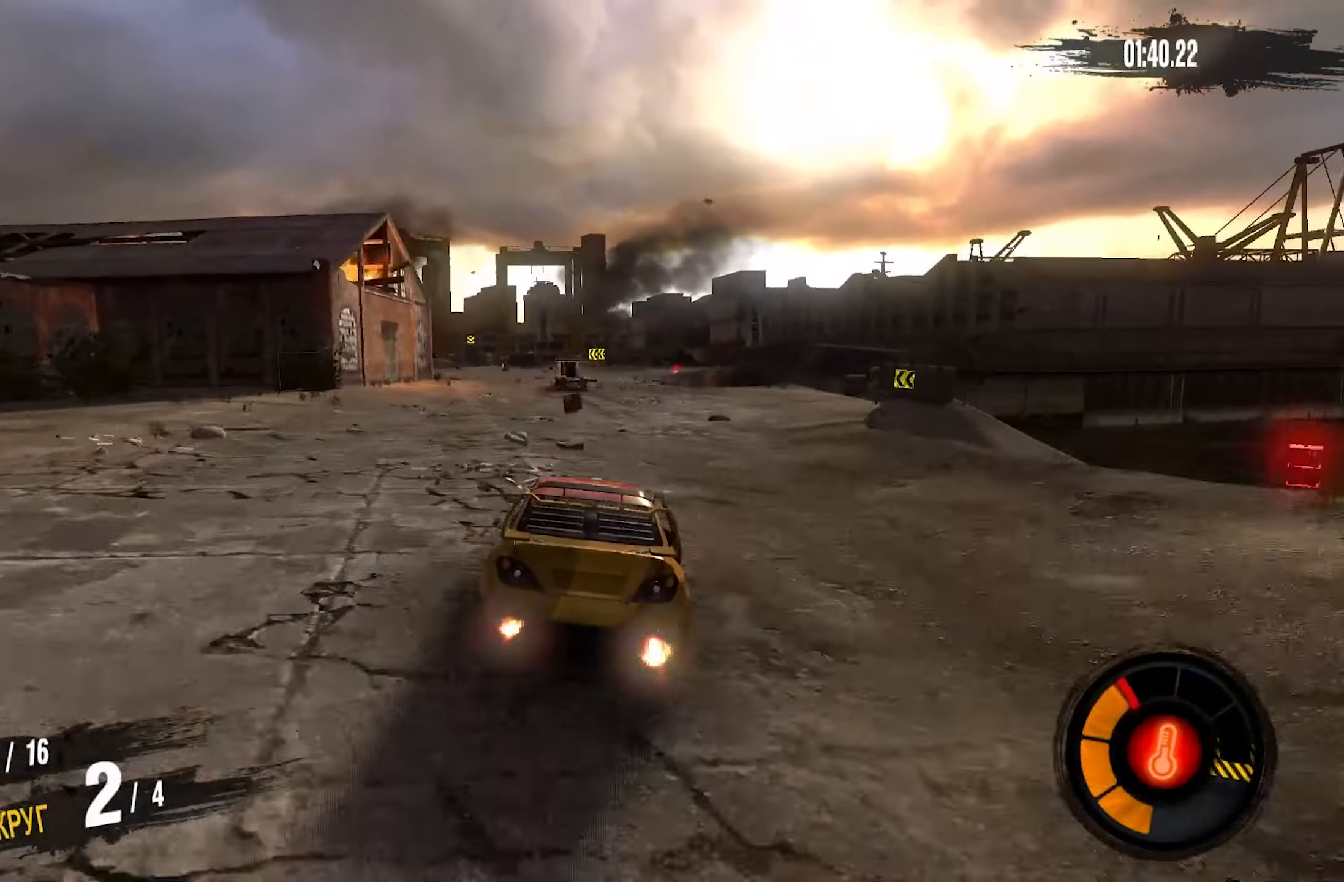
{"buttons": ["CROSS", "R2"], "left_stick": "center", "right_stick": "center", "events": []}
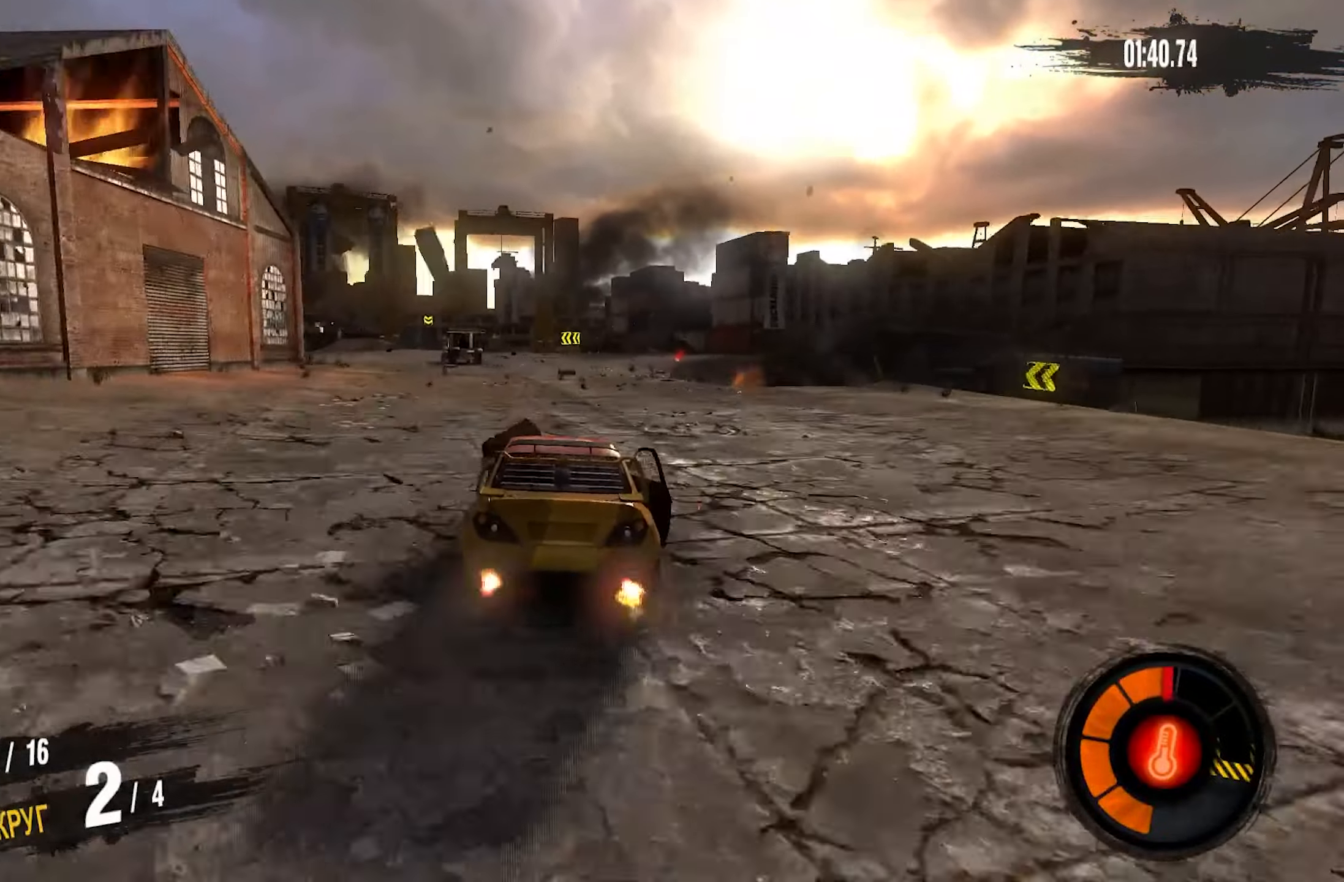
{"buttons": ["CROSS", "R2"], "left_stick": "center", "right_stick": "center", "events": [[334, "left_stick", "left"], [450, "left_stick", "center"]]}
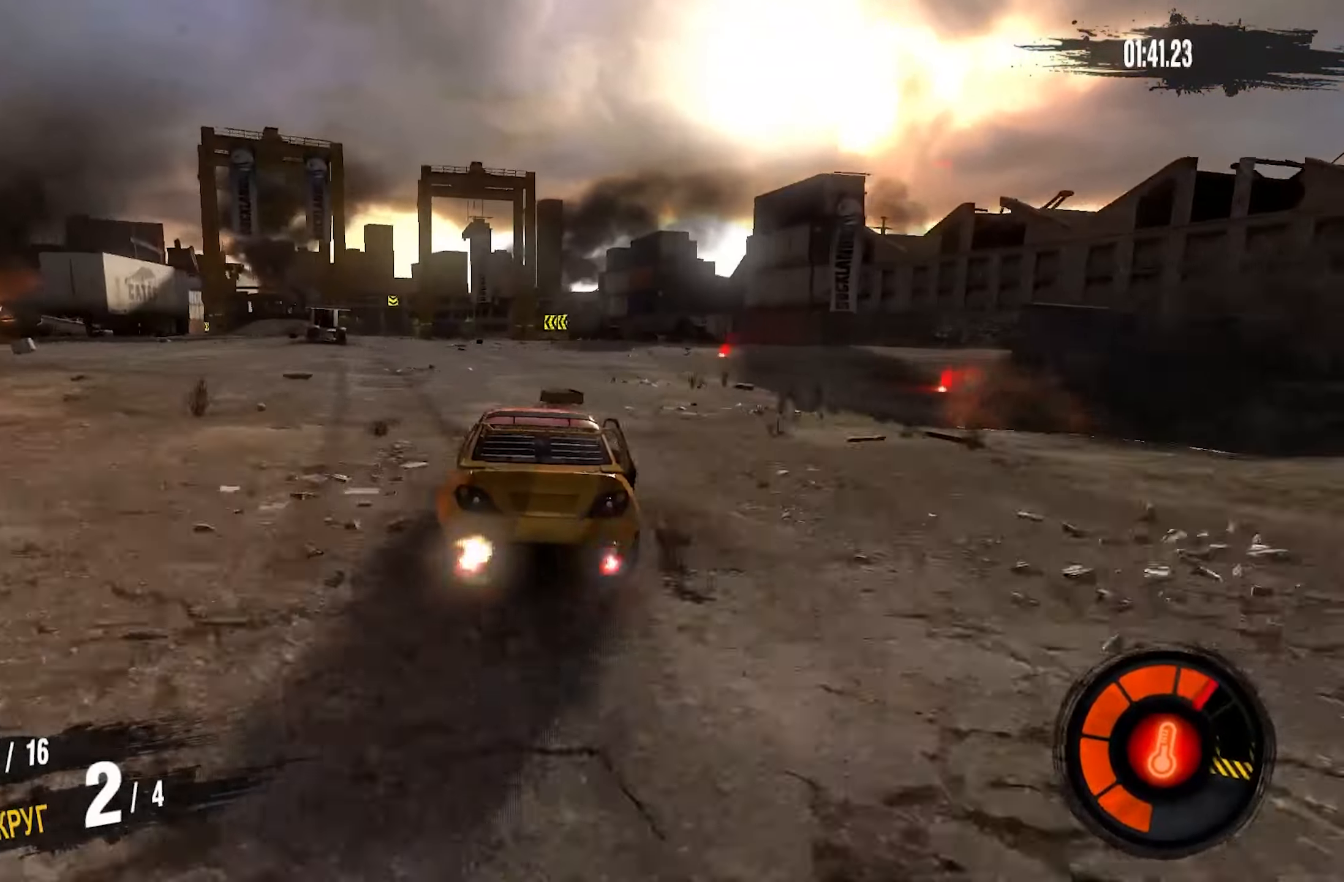
{"buttons": ["CROSS", "R2"], "left_stick": "center", "right_stick": "center", "events": []}
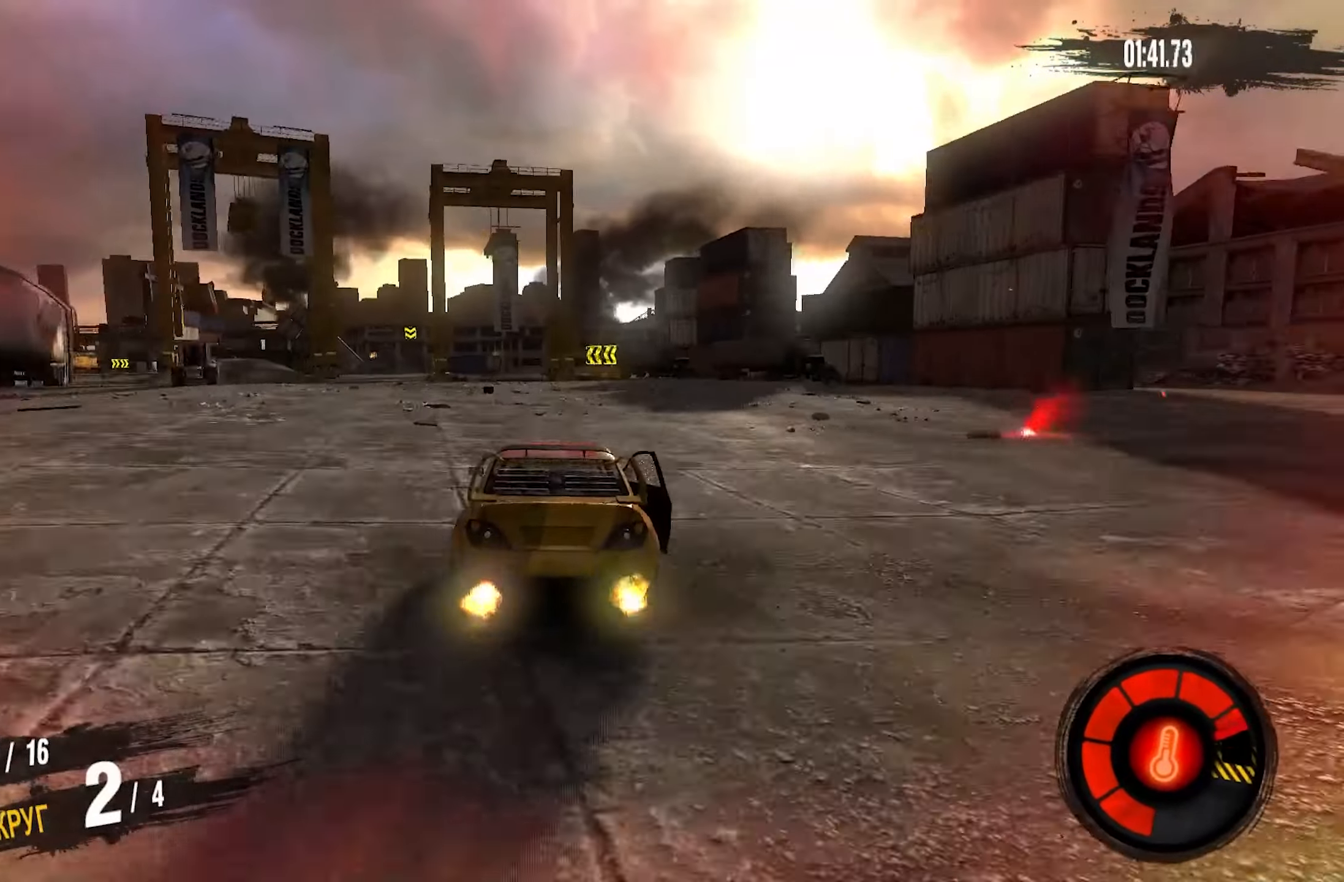
{"buttons": ["R2"], "left_stick": "center", "right_stick": "center", "events": [[84, "left_stick", "left"], [250, "left_stick", "center"], [484, "CROSS", "up"]]}
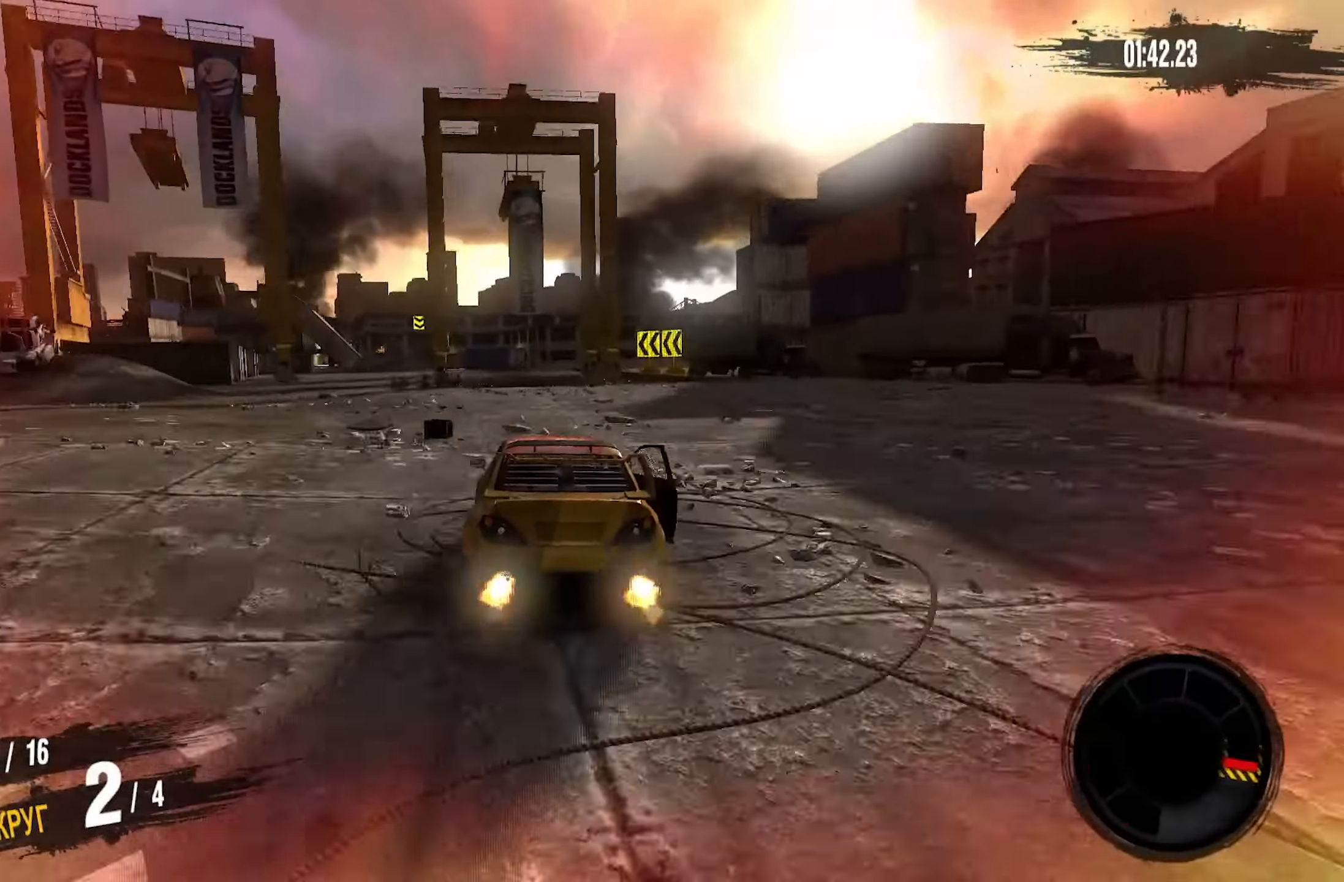
{"buttons": ["R2"], "left_stick": "center", "right_stick": "center", "events": [[200, "left_stick", "left"], [434, "left_stick", "center"]]}
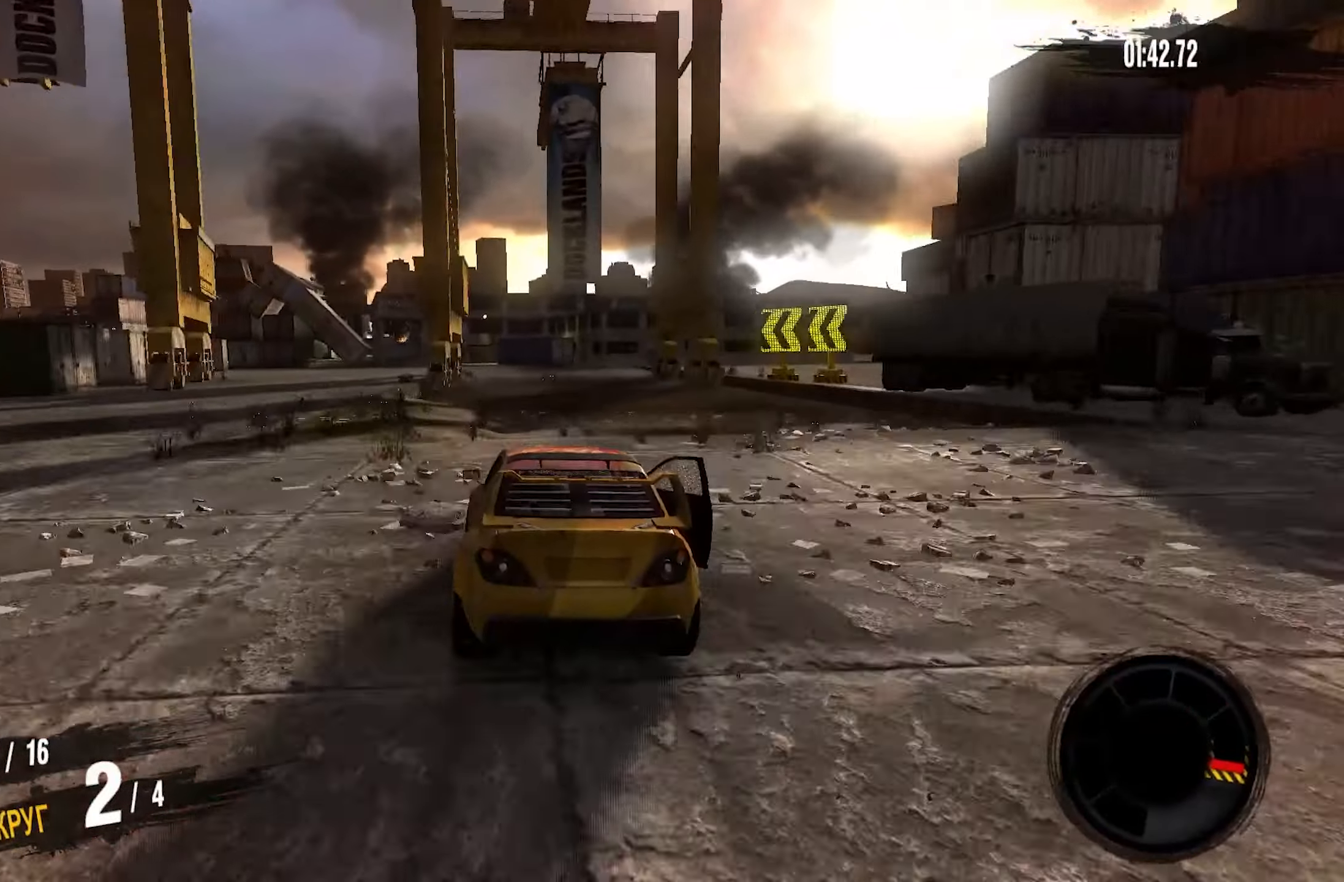
{"buttons": ["R2"], "left_stick": "left", "right_stick": "center", "events": [[67, "left_stick", "down-left"], [284, "left_stick", "left"]]}
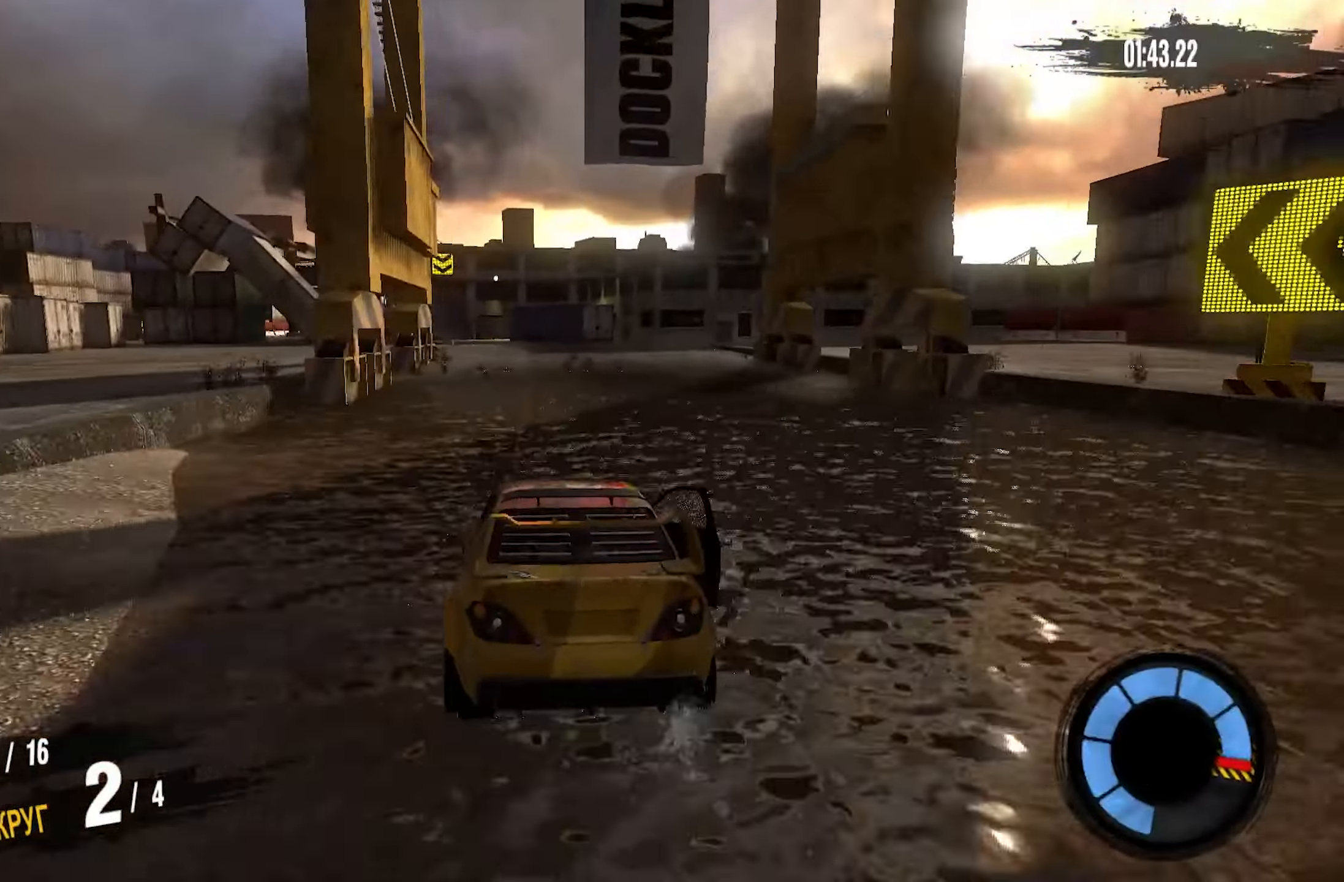
{"buttons": ["R2"], "left_stick": "left", "right_stick": "center", "events": [[400, "left_stick", "center"], [483, "left_stick", "left"]]}
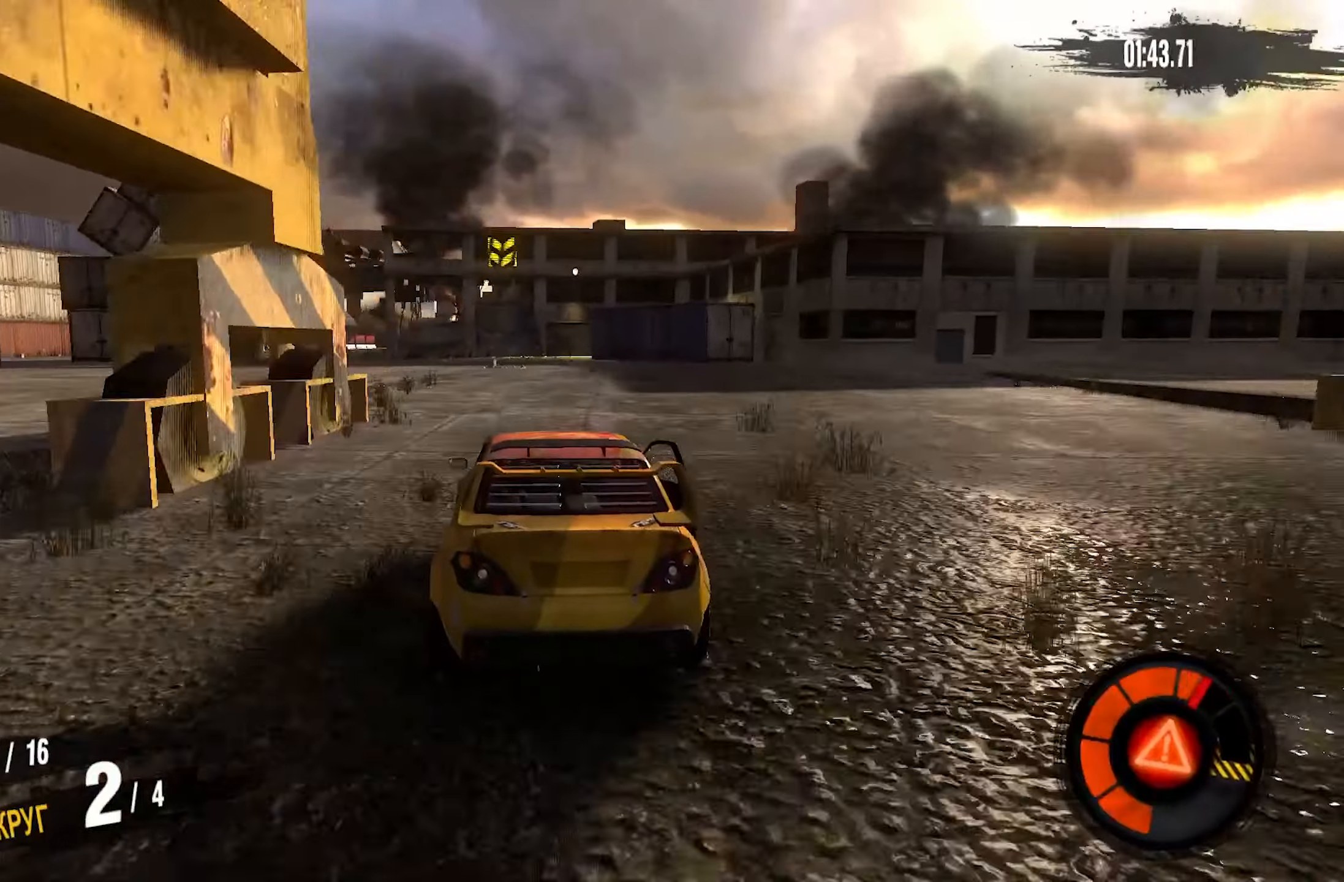
{"buttons": ["CROSS", "R2"], "left_stick": "center", "right_stick": "center", "events": [[100, "left_stick", "center"], [216, "left_stick", "right"], [316, "left_stick", "center"], [350, "CROSS", "down"]]}
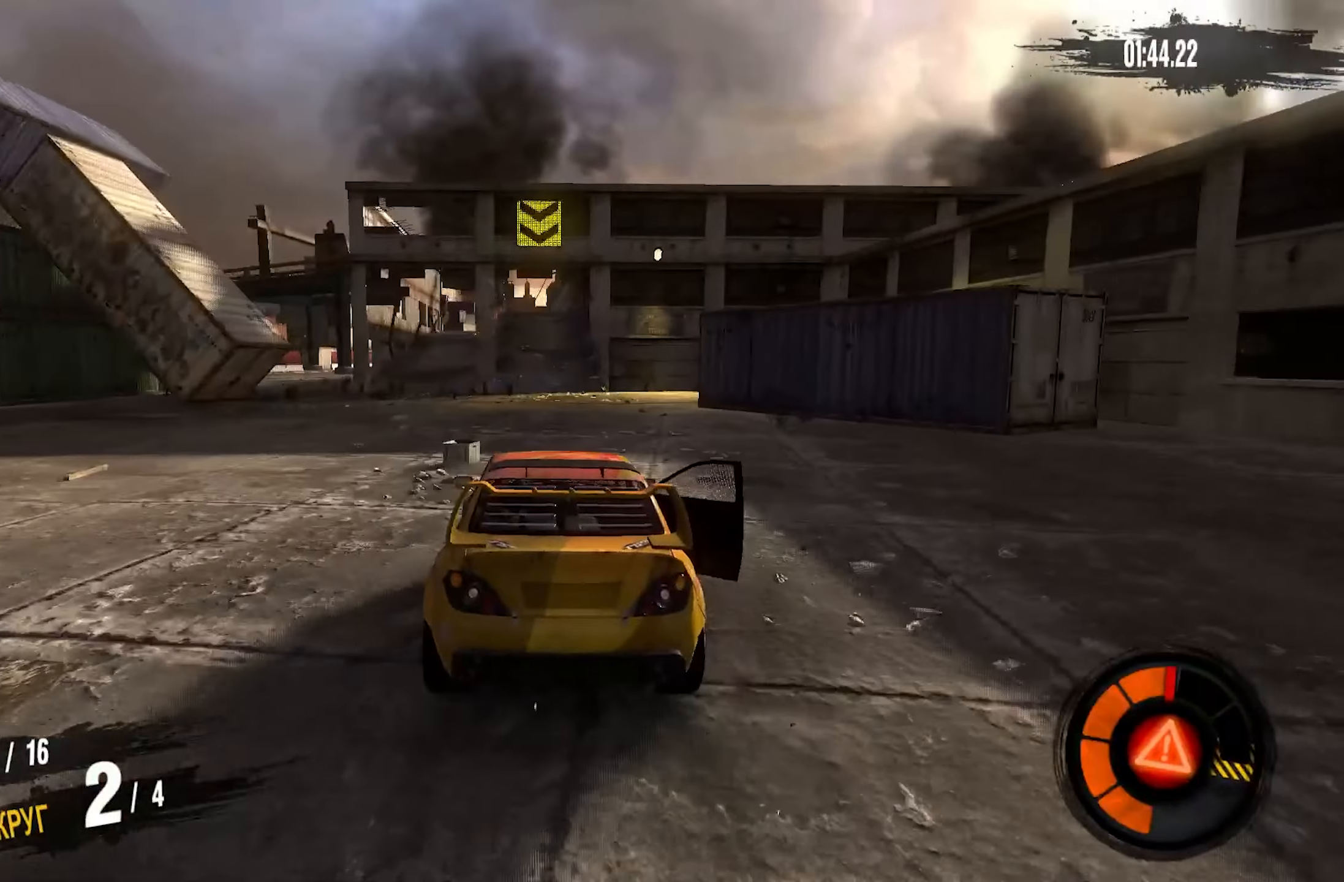
{"buttons": ["CROSS", "R2"], "left_stick": "center", "right_stick": "center", "events": [[350, "left_stick", "down-left"], [450, "left_stick", "center"]]}
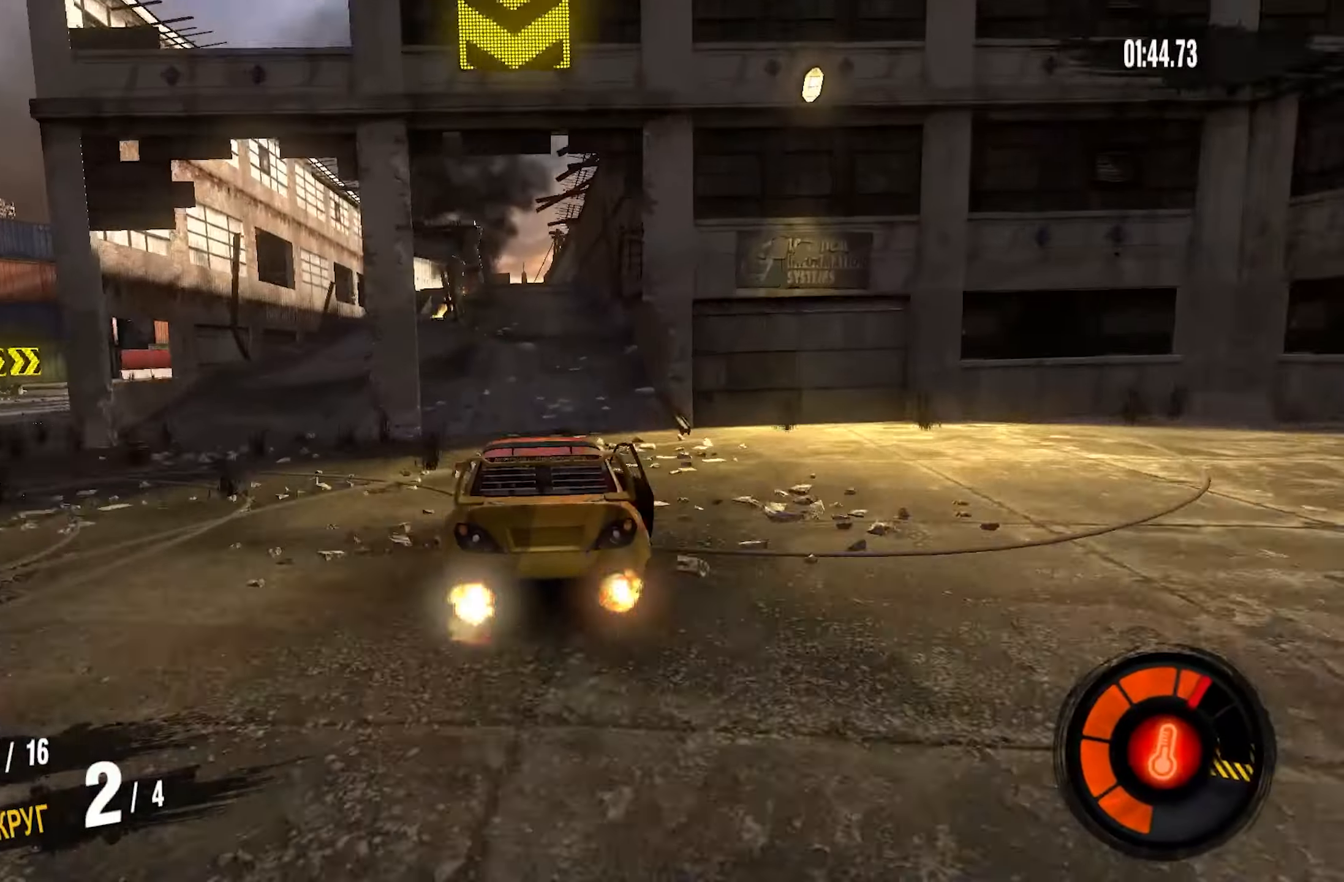
{"buttons": ["R2"], "left_stick": "center", "right_stick": "center", "events": [[100, "left_stick", "down-left"], [233, "left_stick", "center"], [450, "CROSS", "up"]]}
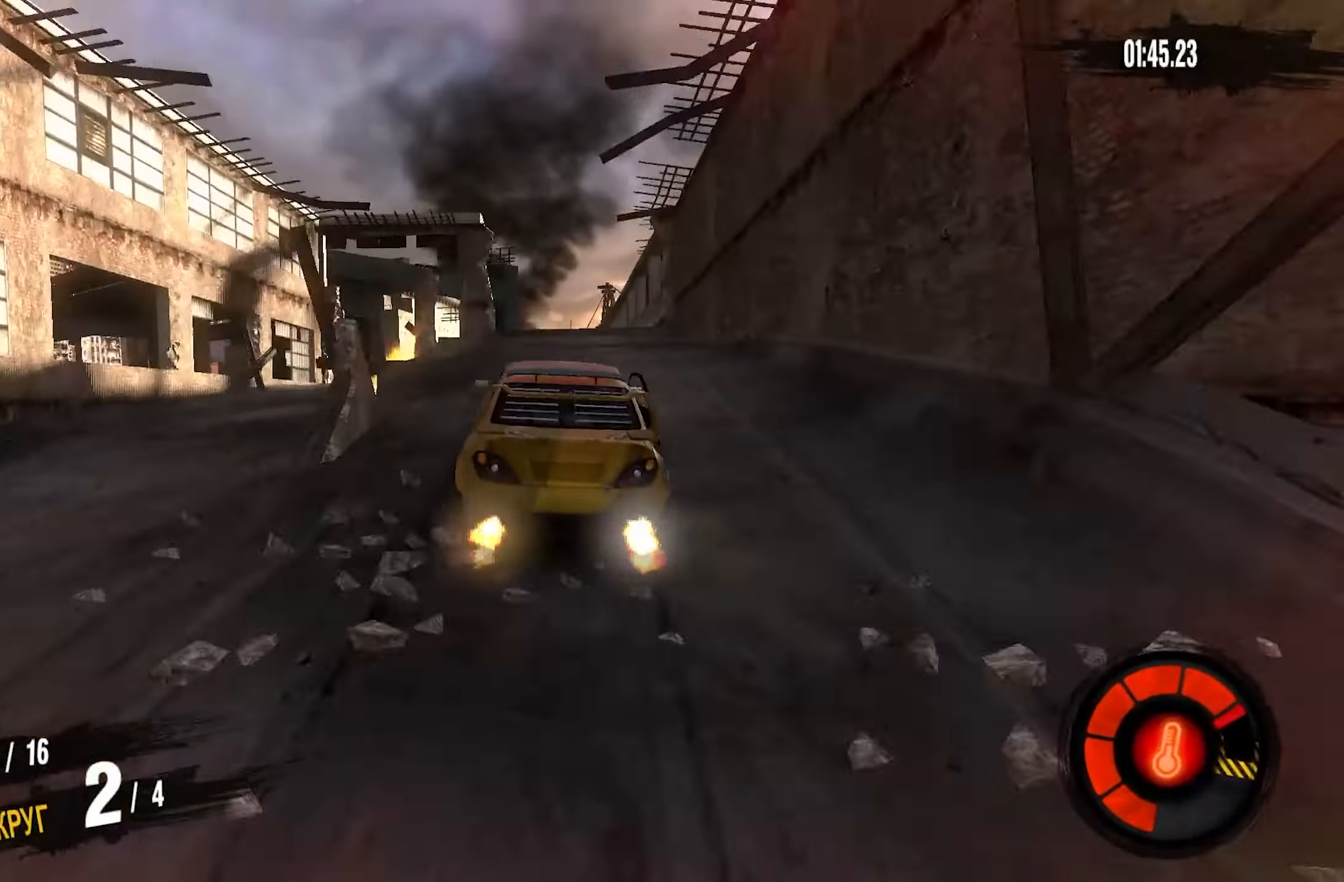
{"buttons": [], "left_stick": "center", "right_stick": "center", "events": [[50, "R2", "up"], [200, "left_stick", "right"], [300, "left_stick", "center"]]}
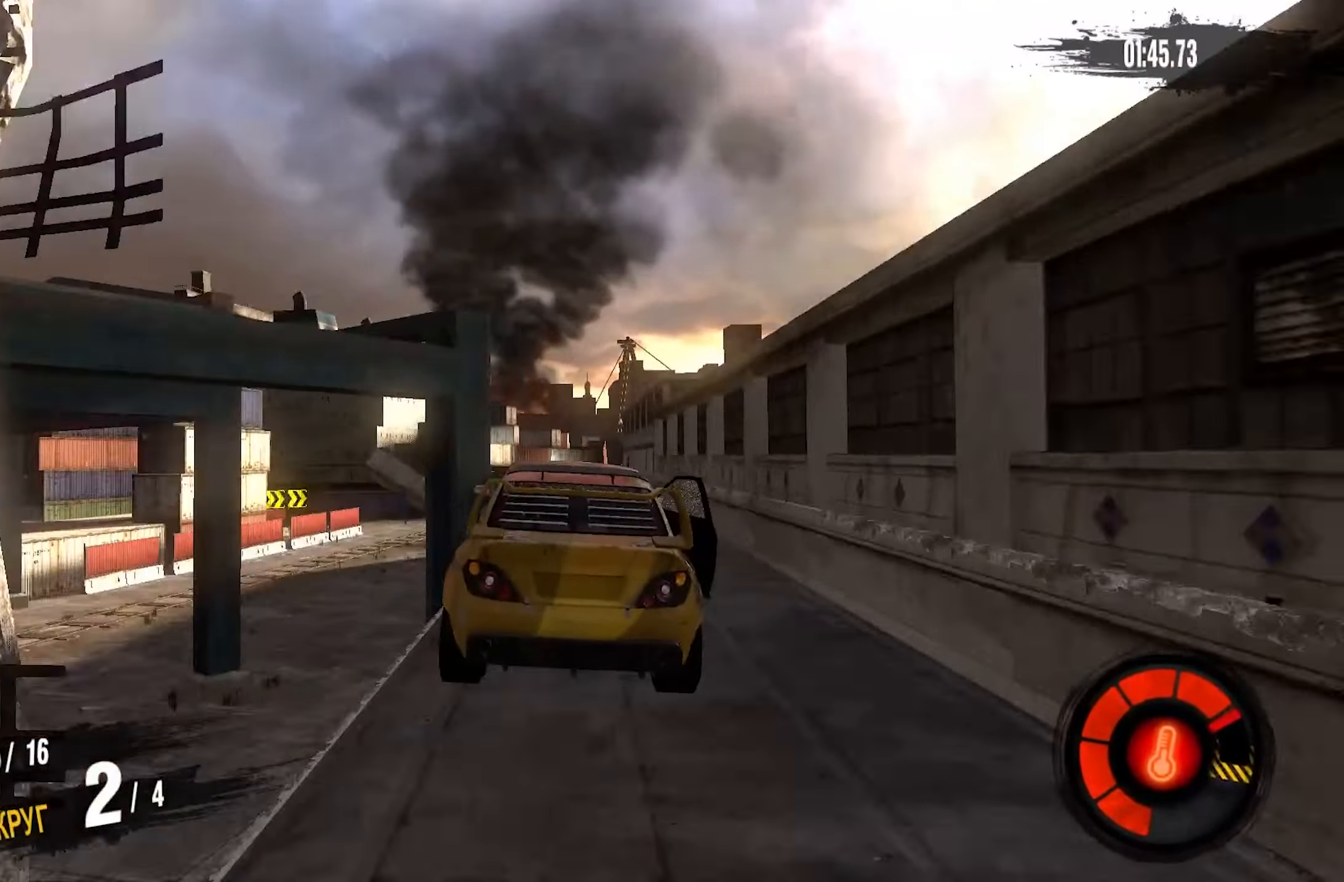
{"buttons": [], "left_stick": "center", "right_stick": "center", "events": []}
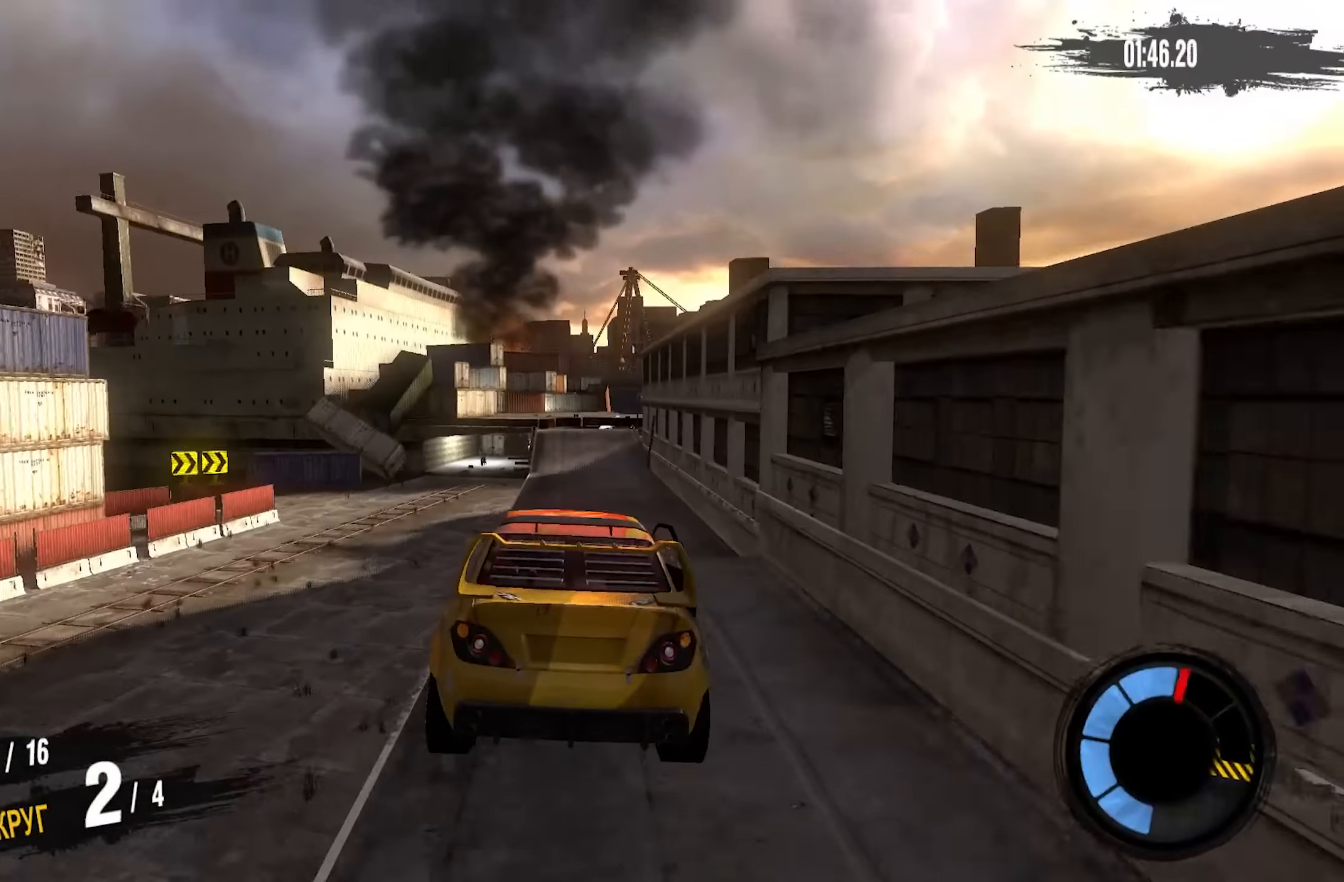
{"buttons": ["R2"], "left_stick": "center", "right_stick": "center", "events": [[350, "left_stick", "down-left"], [366, "R2", "down"], [400, "left_stick", "center"]]}
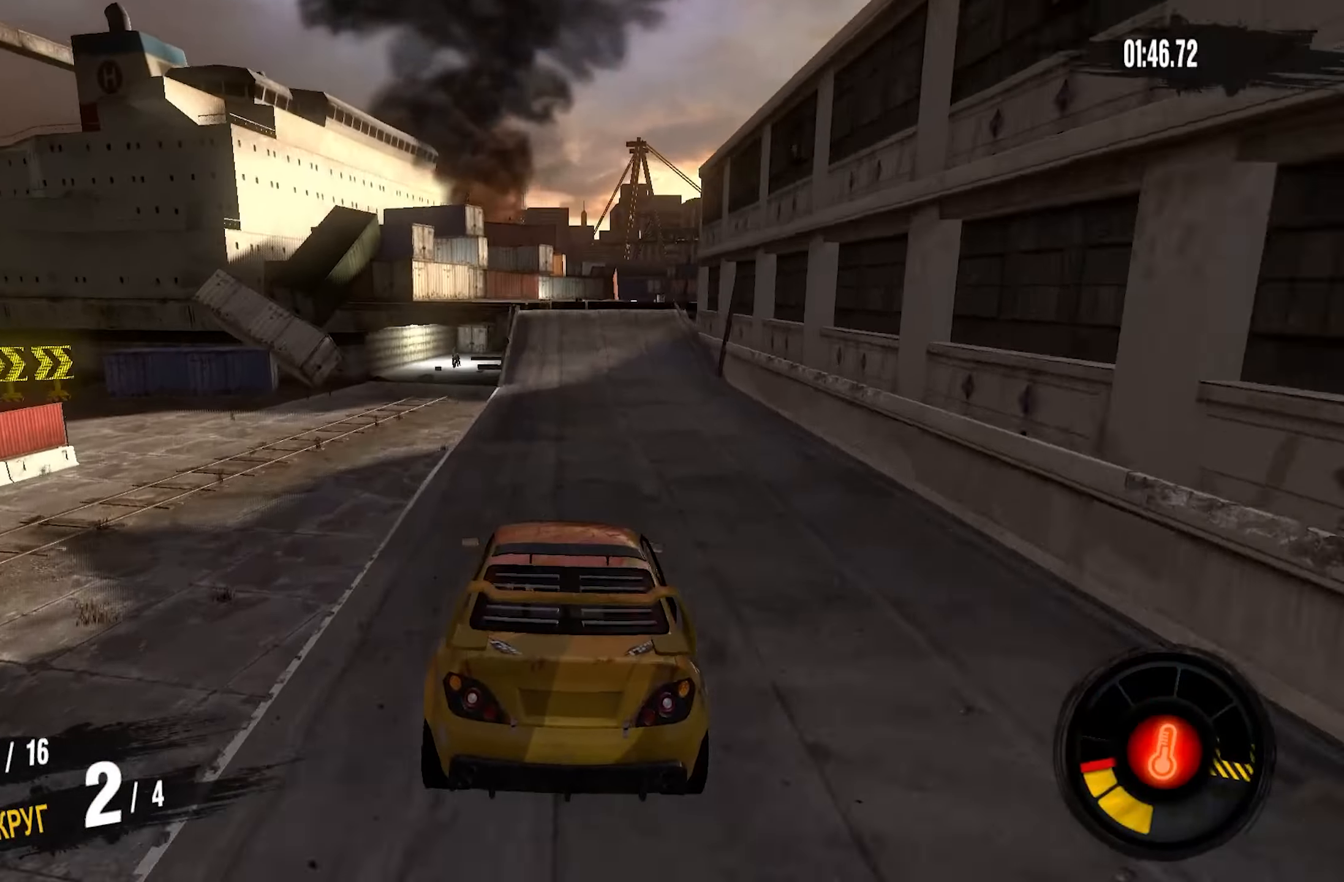
{"buttons": ["L2"], "left_stick": "right", "right_stick": "center", "events": [[216, "L2", "down"], [216, "R2", "up"], [233, "left_stick", "right"], [450, "L1", "down"], [500, "L1", "up"]]}
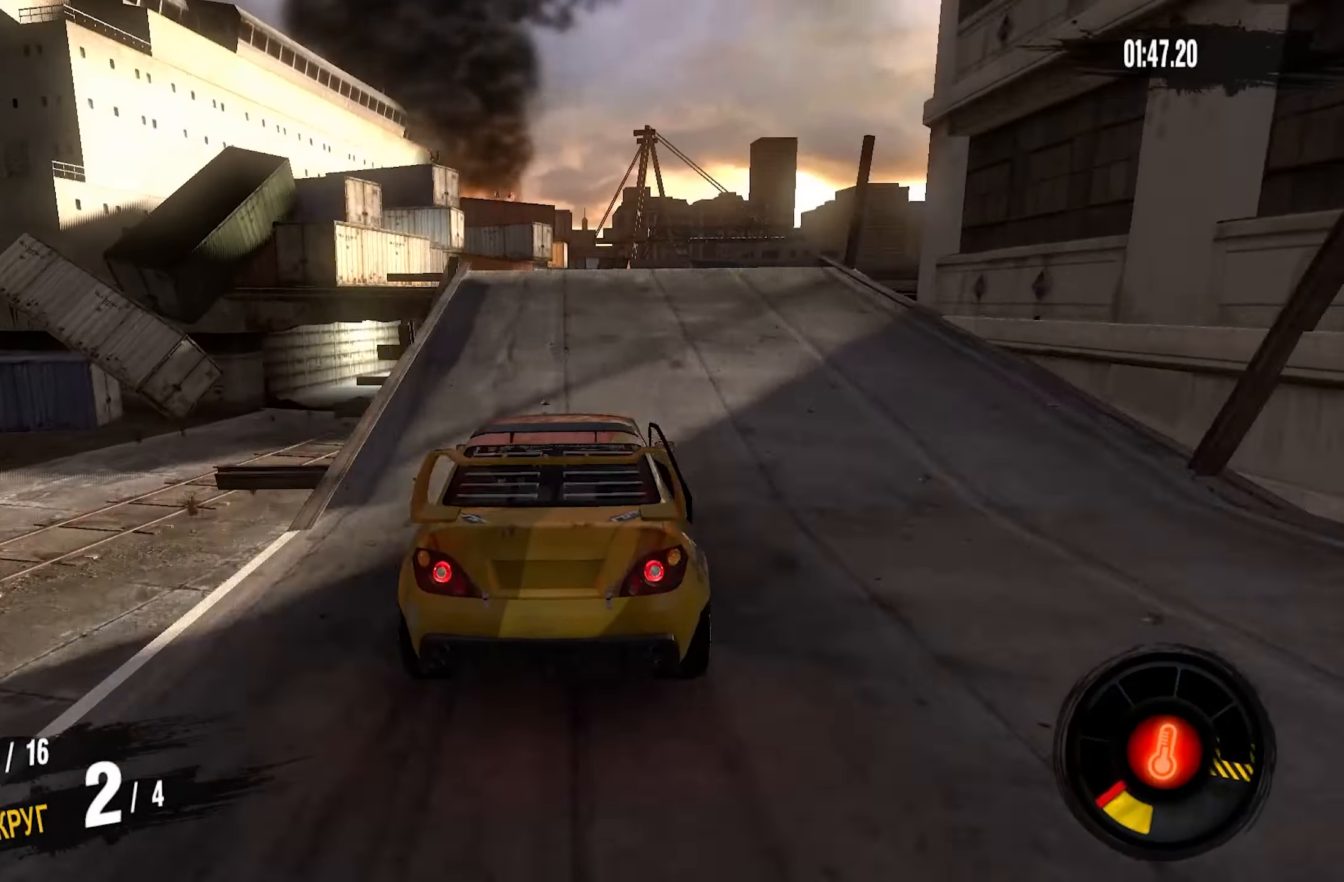
{"buttons": [], "left_stick": "right", "right_stick": "center", "events": [[33, "L1", "down"], [183, "L1", "up"], [283, "L2", "up"]]}
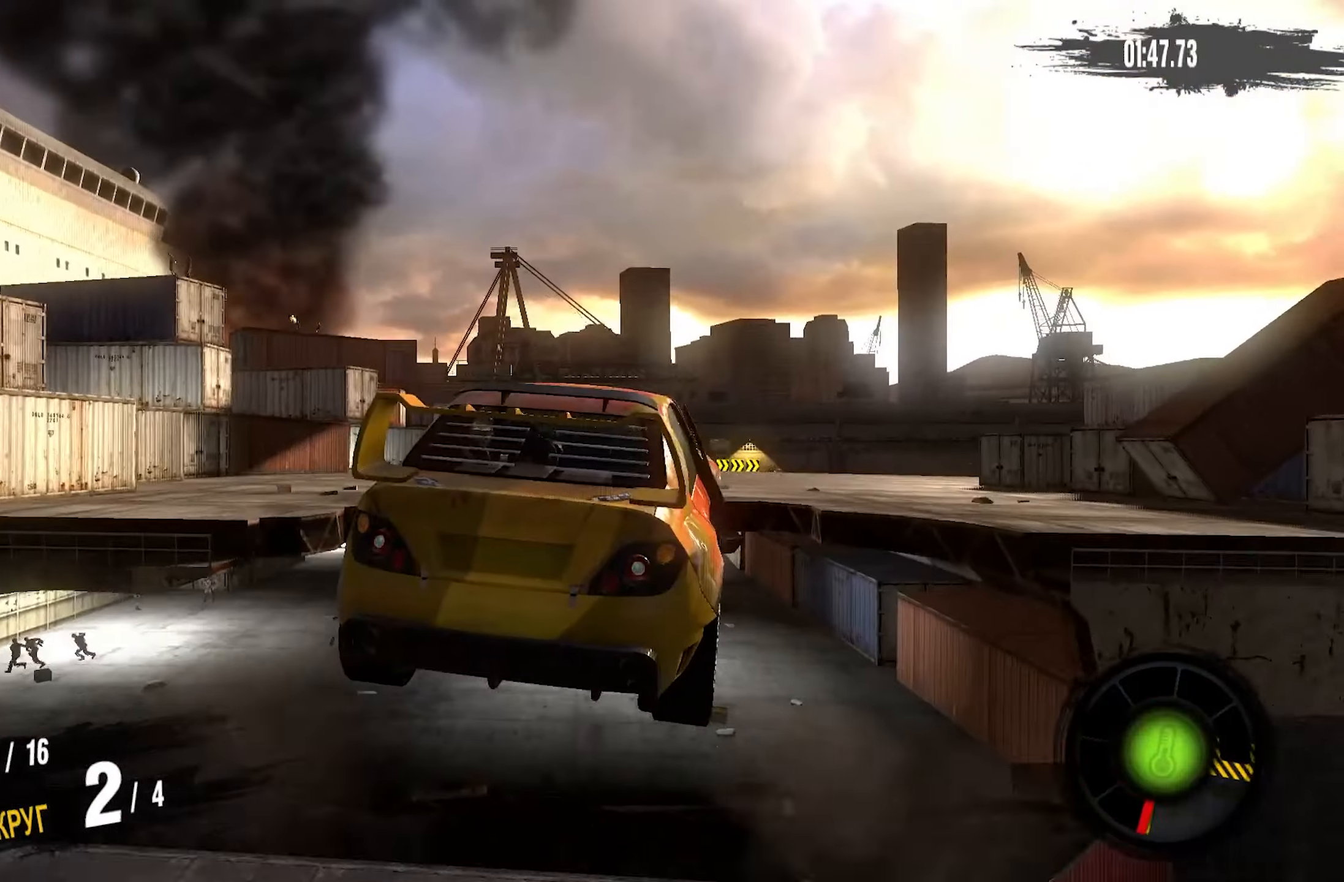
{"buttons": [], "left_stick": "right", "right_stick": "center", "events": []}
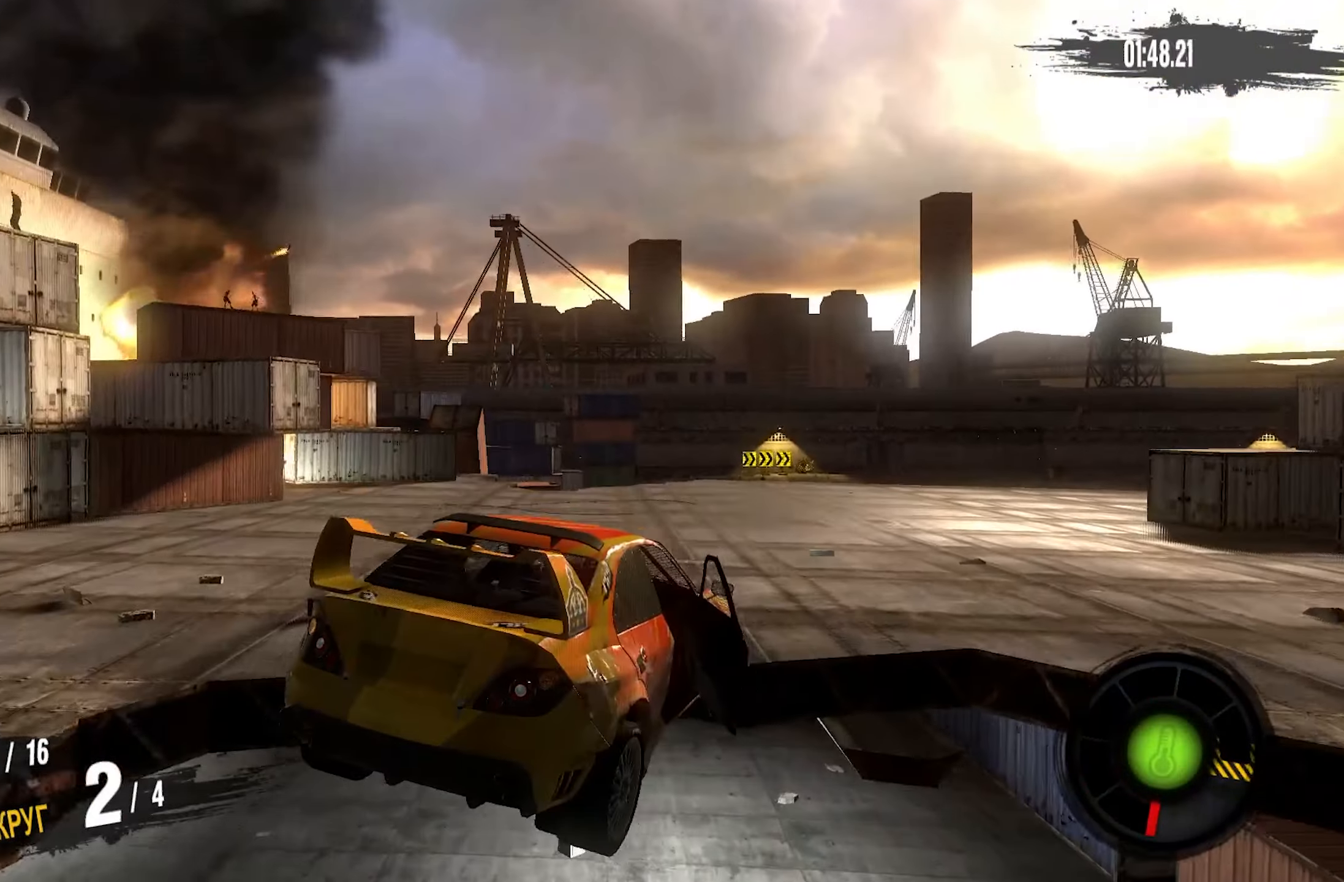
{"buttons": ["R2"], "left_stick": "right", "right_stick": "center", "events": [[266, "R2", "down"]]}
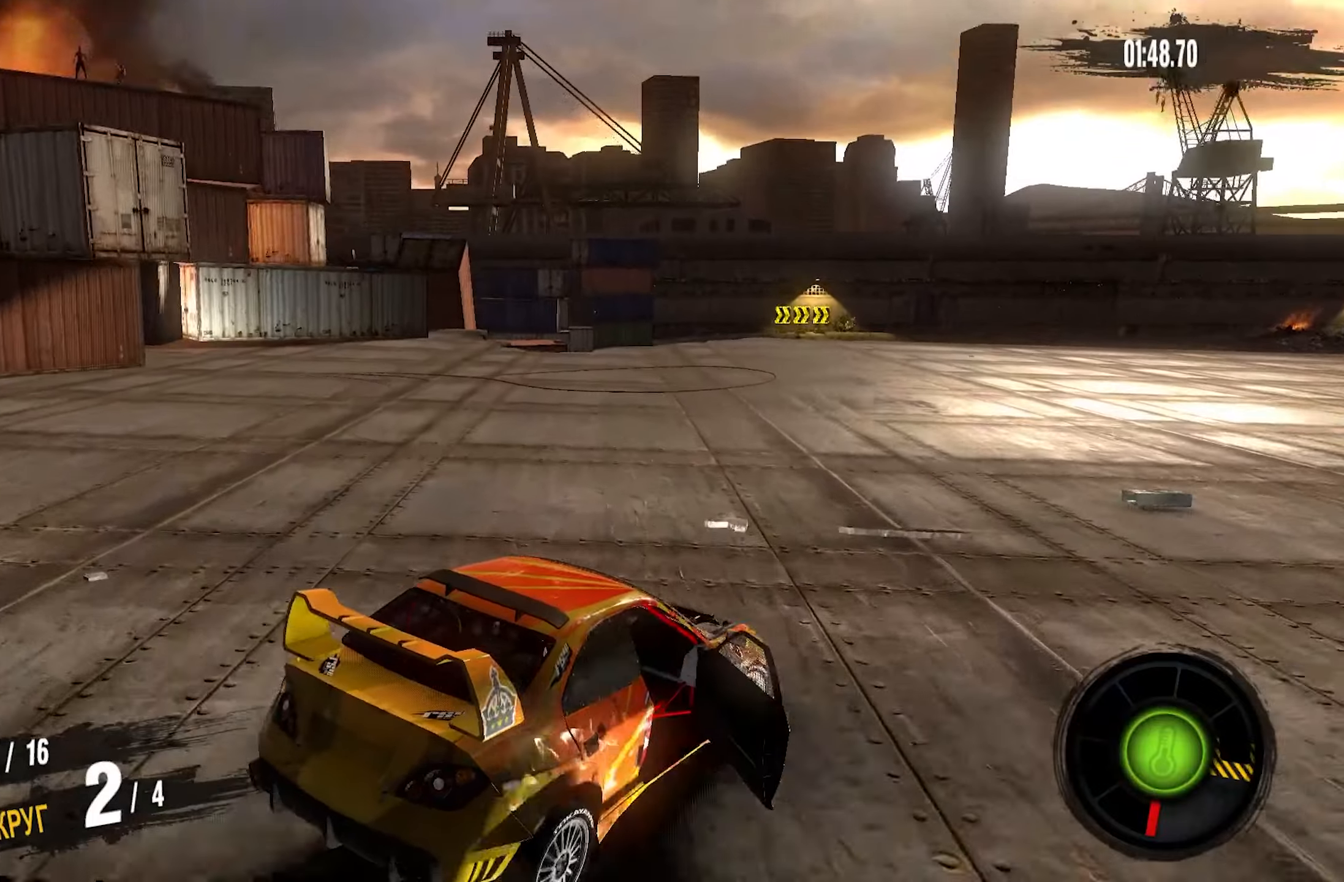
{"buttons": ["CROSS", "R2"], "left_stick": "right", "right_stick": "center", "events": [[450, "CROSS", "down"]]}
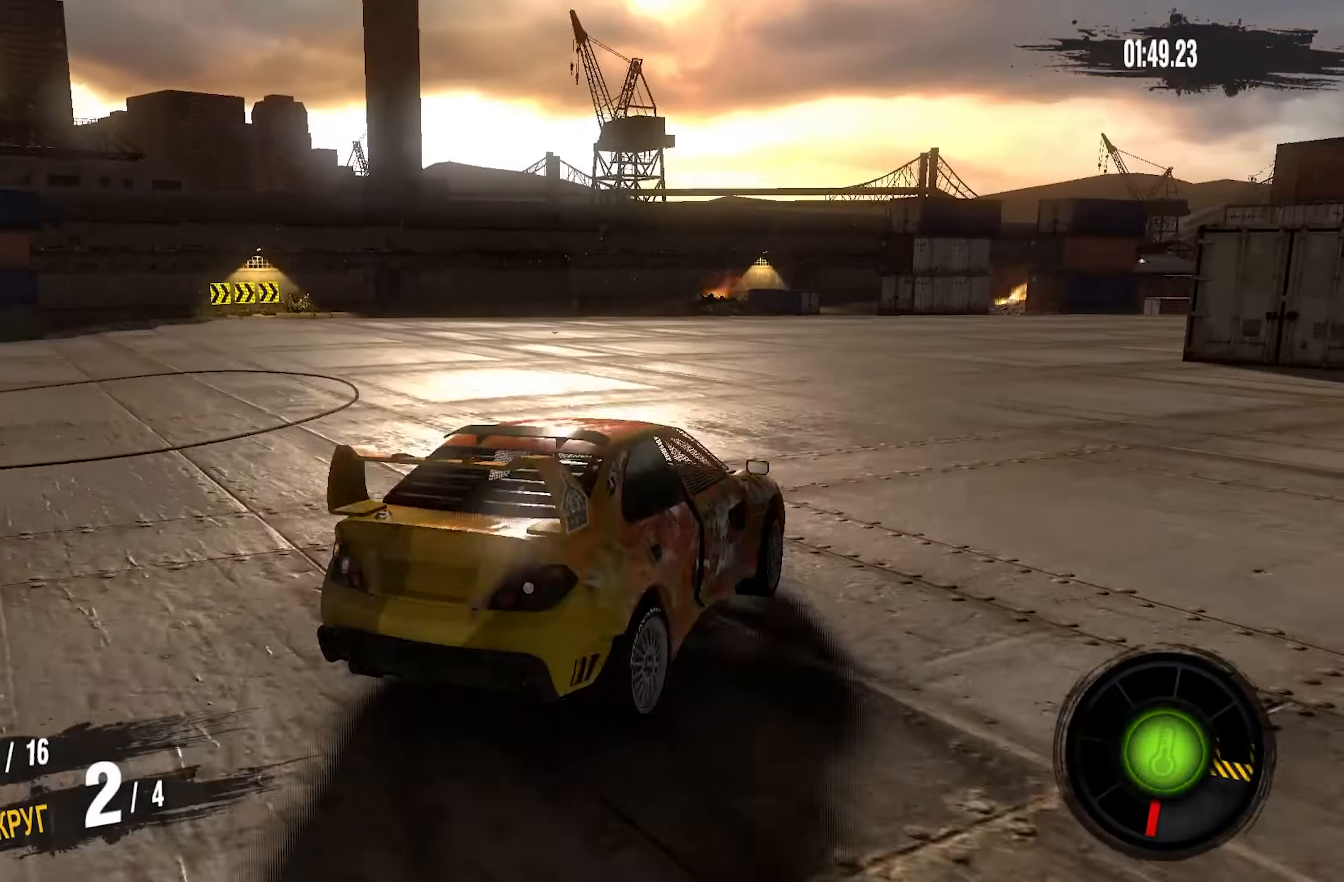
{"buttons": ["CROSS", "R2"], "left_stick": "left", "right_stick": "center", "events": [[183, "left_stick", "center"], [433, "left_stick", "left"]]}
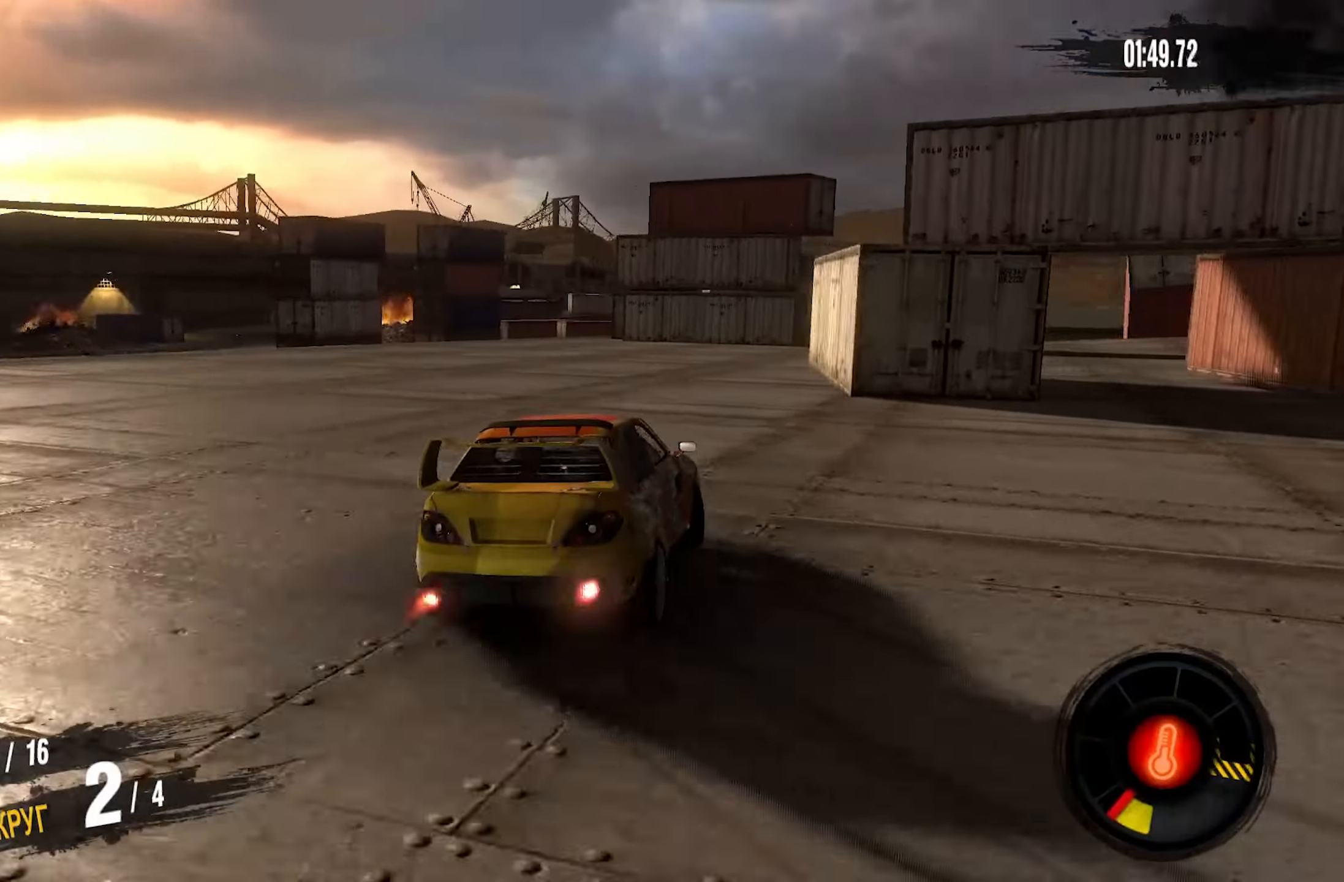
{"buttons": ["CROSS", "R2"], "left_stick": "center", "right_stick": "center", "events": [[83, "left_stick", "center"]]}
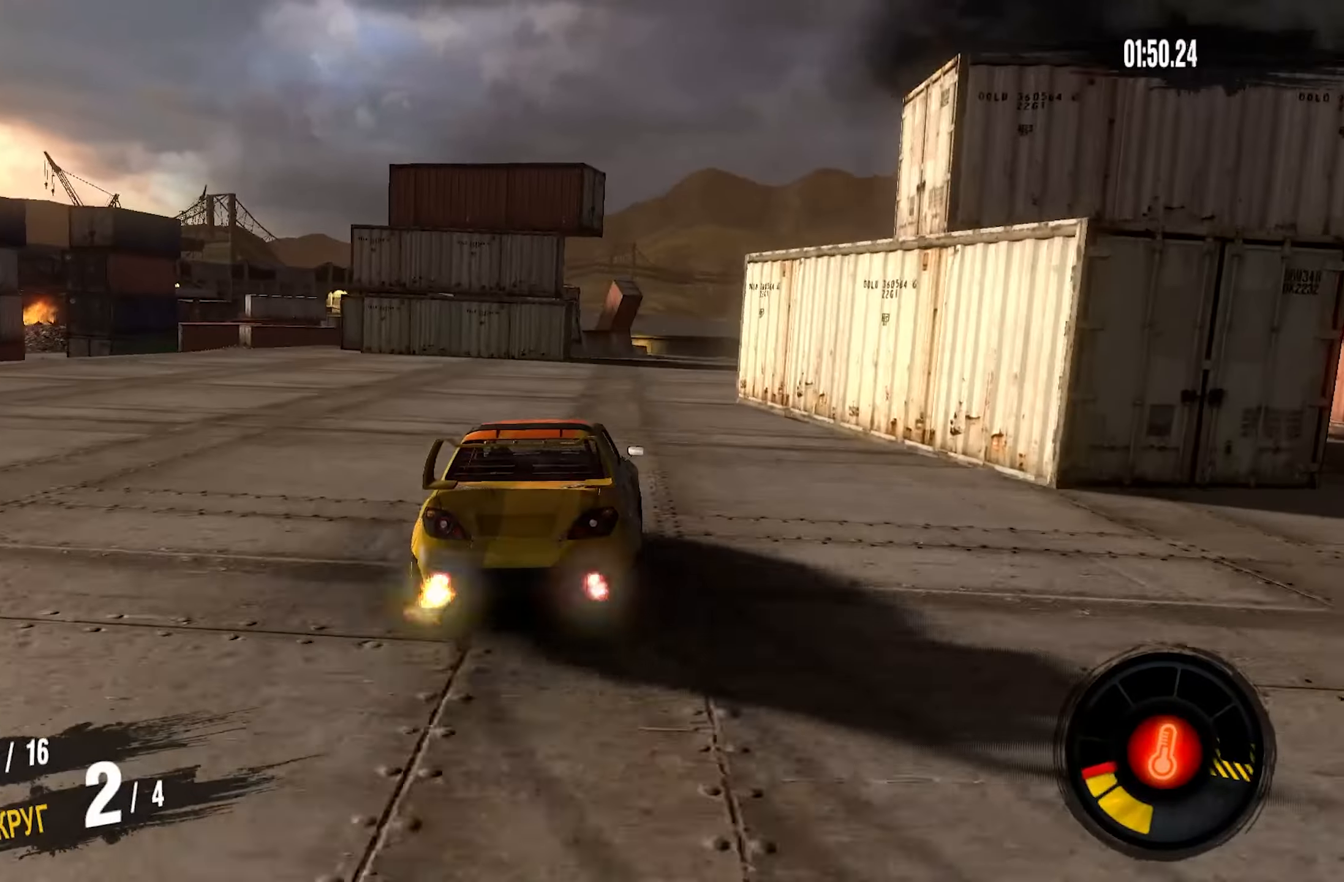
{"buttons": ["CROSS", "R2"], "left_stick": "center", "right_stick": "center", "events": [[117, "left_stick", "right"], [467, "left_stick", "center"]]}
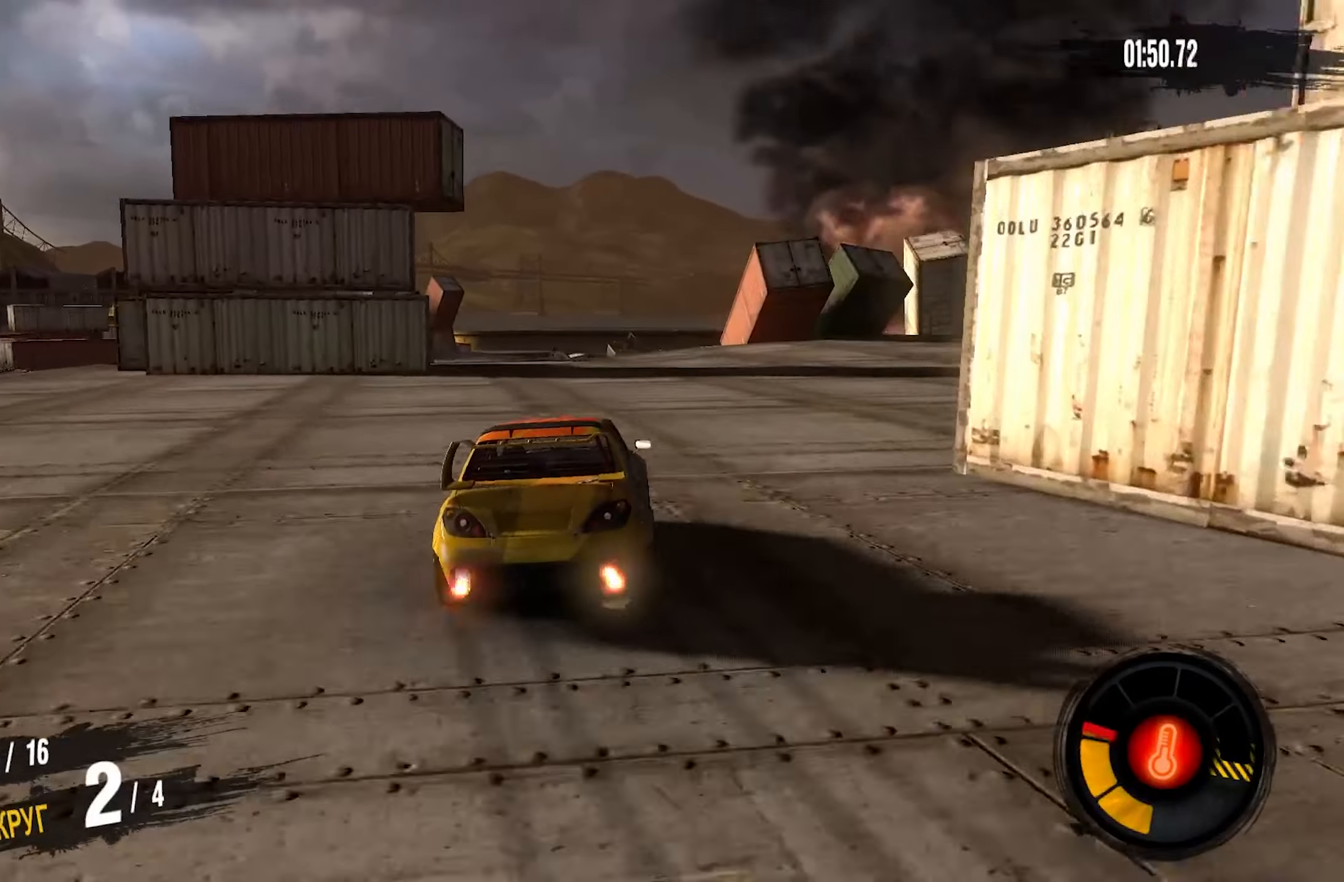
{"buttons": ["CROSS", "R2"], "left_stick": "center", "right_stick": "center", "events": [[133, "left_stick", "right"], [233, "left_stick", "center"]]}